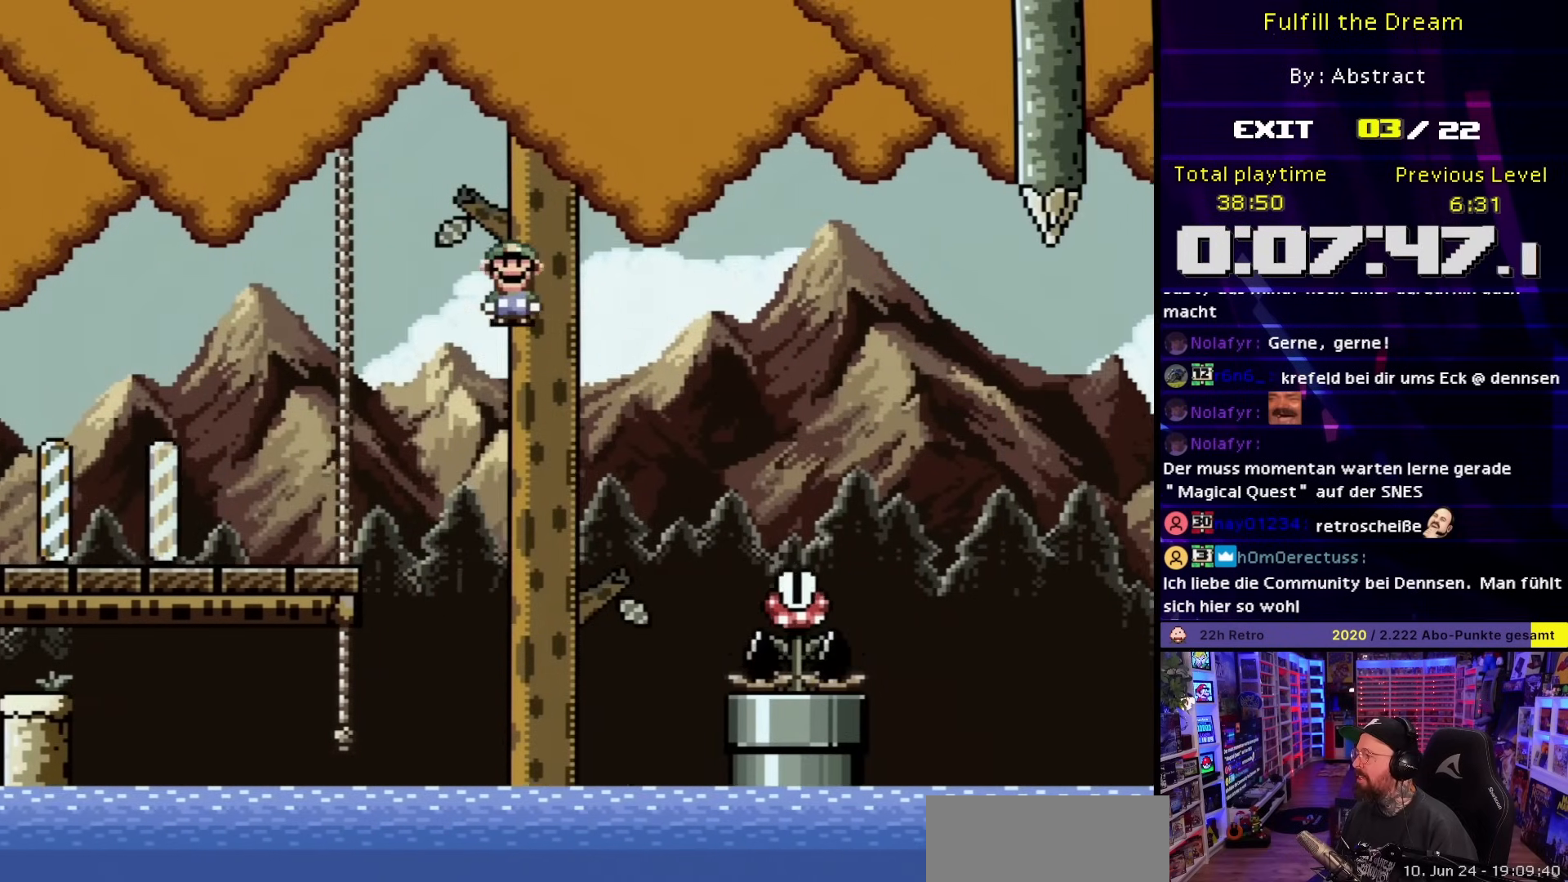
Gameplay with a controller (Nintendo layout); each line is a JSON object with the inputs held at the frame after it. "events" lists button and stick changes between this image and that frame as [ms after this image, input, new state], when the widget could be followed in between. Not read: L3 R3.
{"buttons": ["A", "X", "DPAD_RIGHT"], "events": [[17, "A", "up"], [100, "A", "down"], [250, "A", "up"], [250, "DPAD_DOWN", "down"], [250, "DPAD_LEFT", "down"], [250, "X", "up"], [267, "A", "down"], [267, "DPAD_DOWN", "up"], [267, "DPAD_LEFT", "up"], [267, "X", "down"], [283, "DPAD_RIGHT", "down"]]}
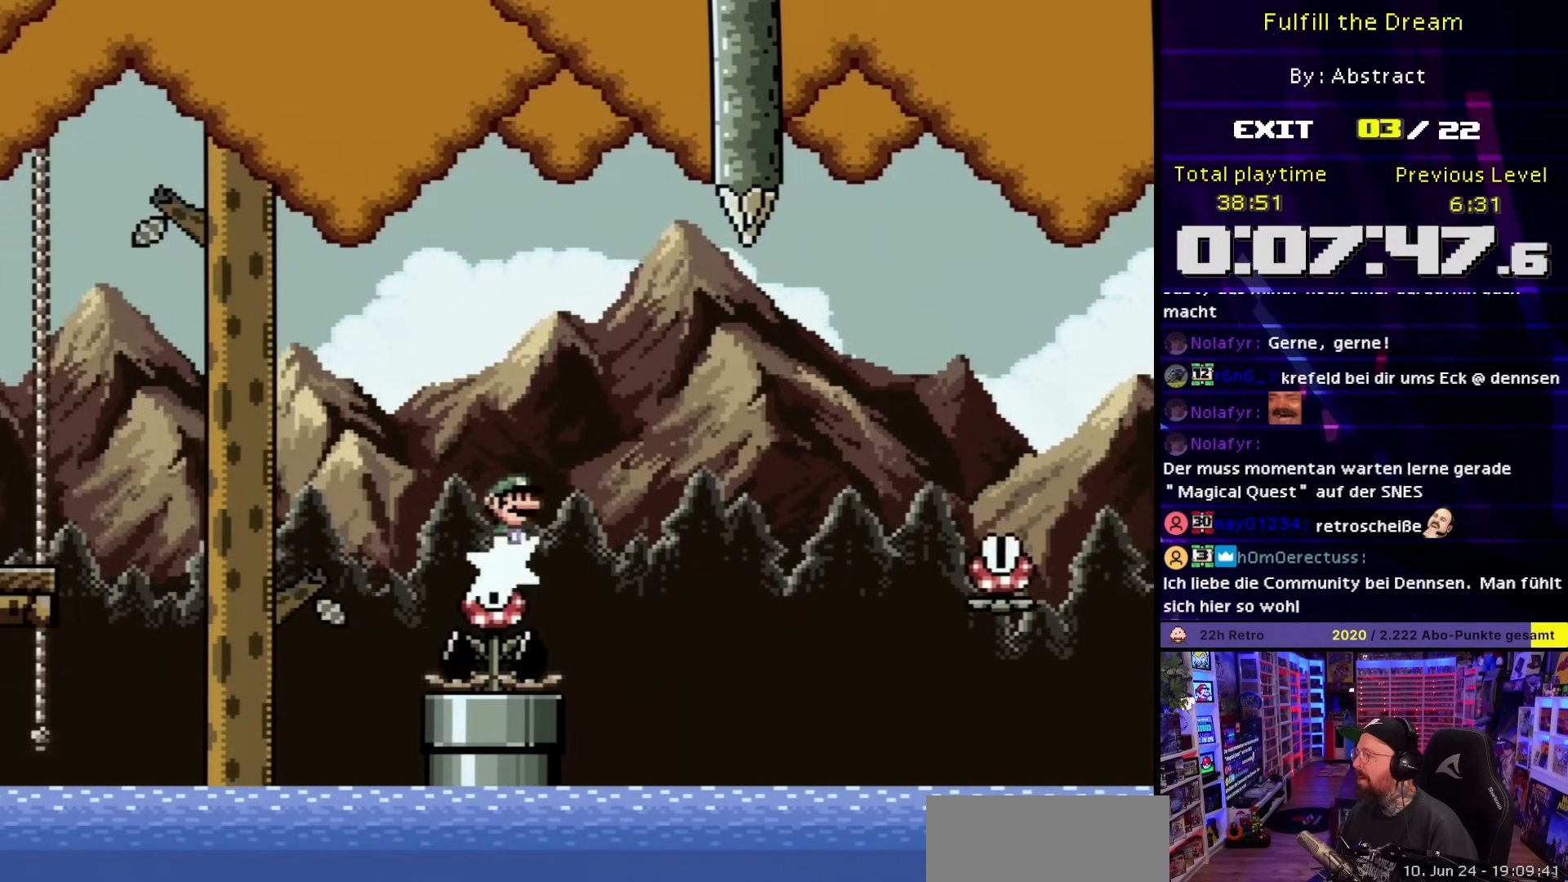
{"buttons": ["A", "X", "DPAD_RIGHT"], "events": [[33, "A", "up"], [167, "DPAD_RIGHT", "up"], [183, "A", "down"], [383, "DPAD_RIGHT", "down"]]}
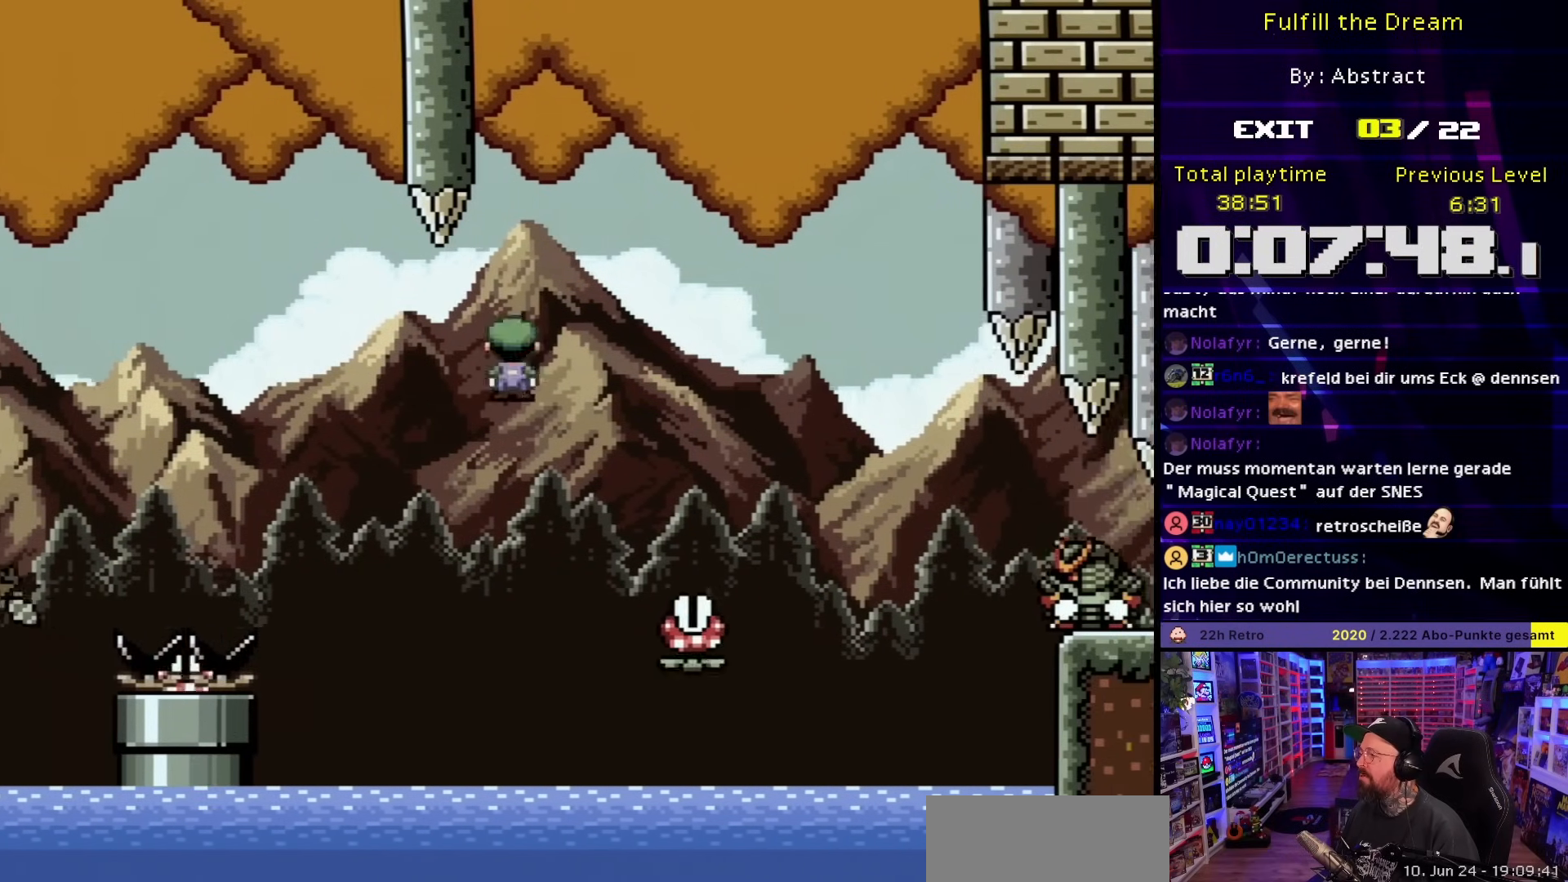
{"buttons": ["A", "X", "DPAD_LEFT"], "events": [[383, "A", "up"], [433, "DPAD_UP", "down"], [483, "DPAD_RIGHT", "up"], [483, "DPAD_UP", "up"], [500, "A", "down"], [500, "DPAD_LEFT", "down"]]}
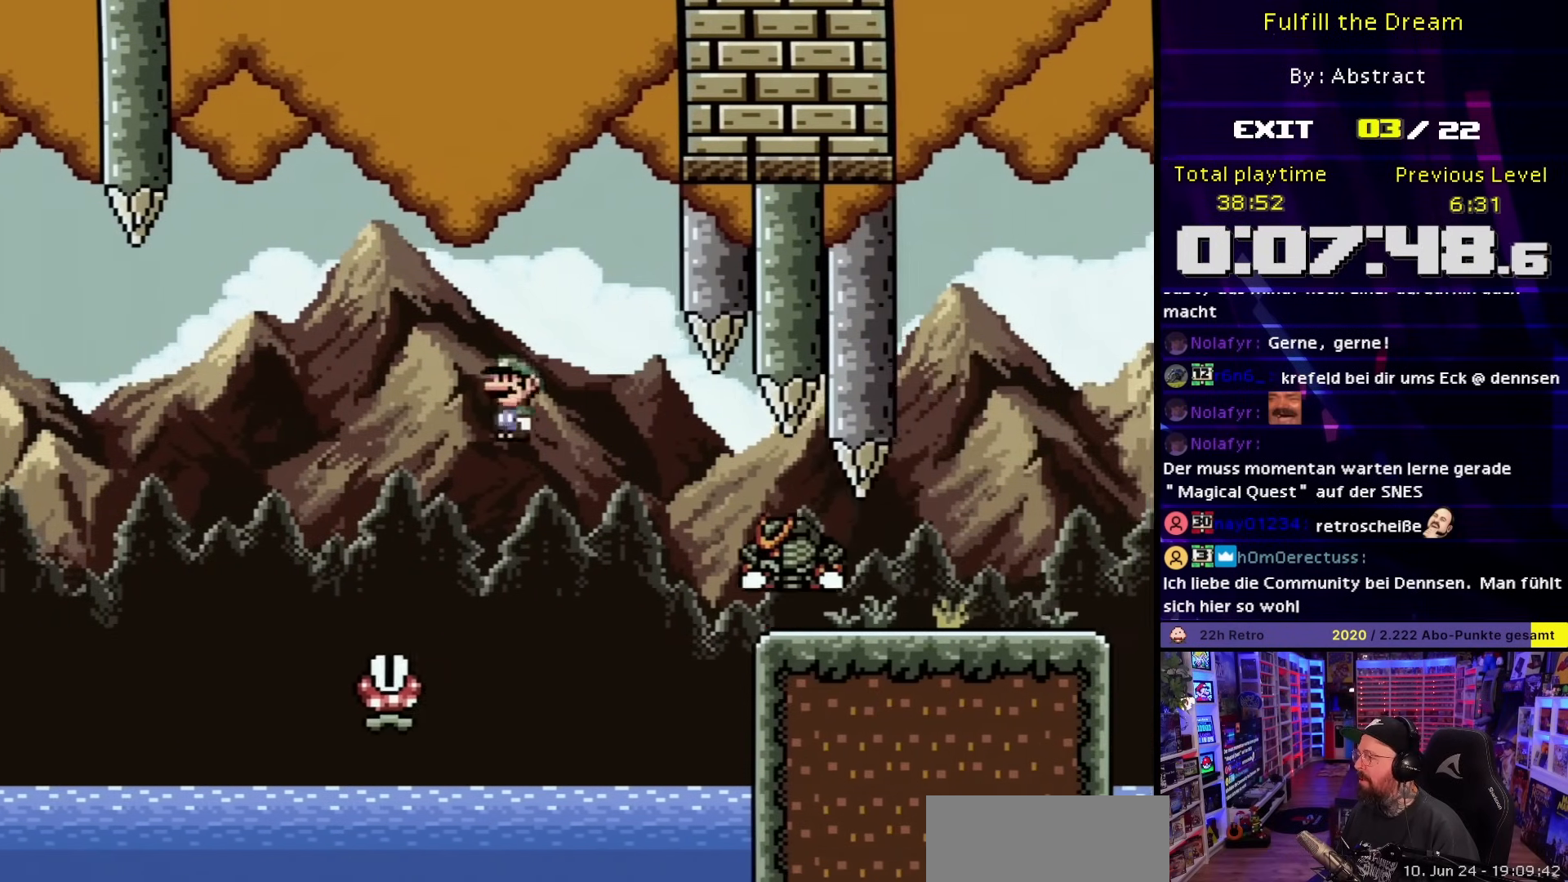
{"buttons": ["A", "X", "DPAD_RIGHT"], "events": [[467, "DPAD_LEFT", "up"], [467, "DPAD_RIGHT", "down"]]}
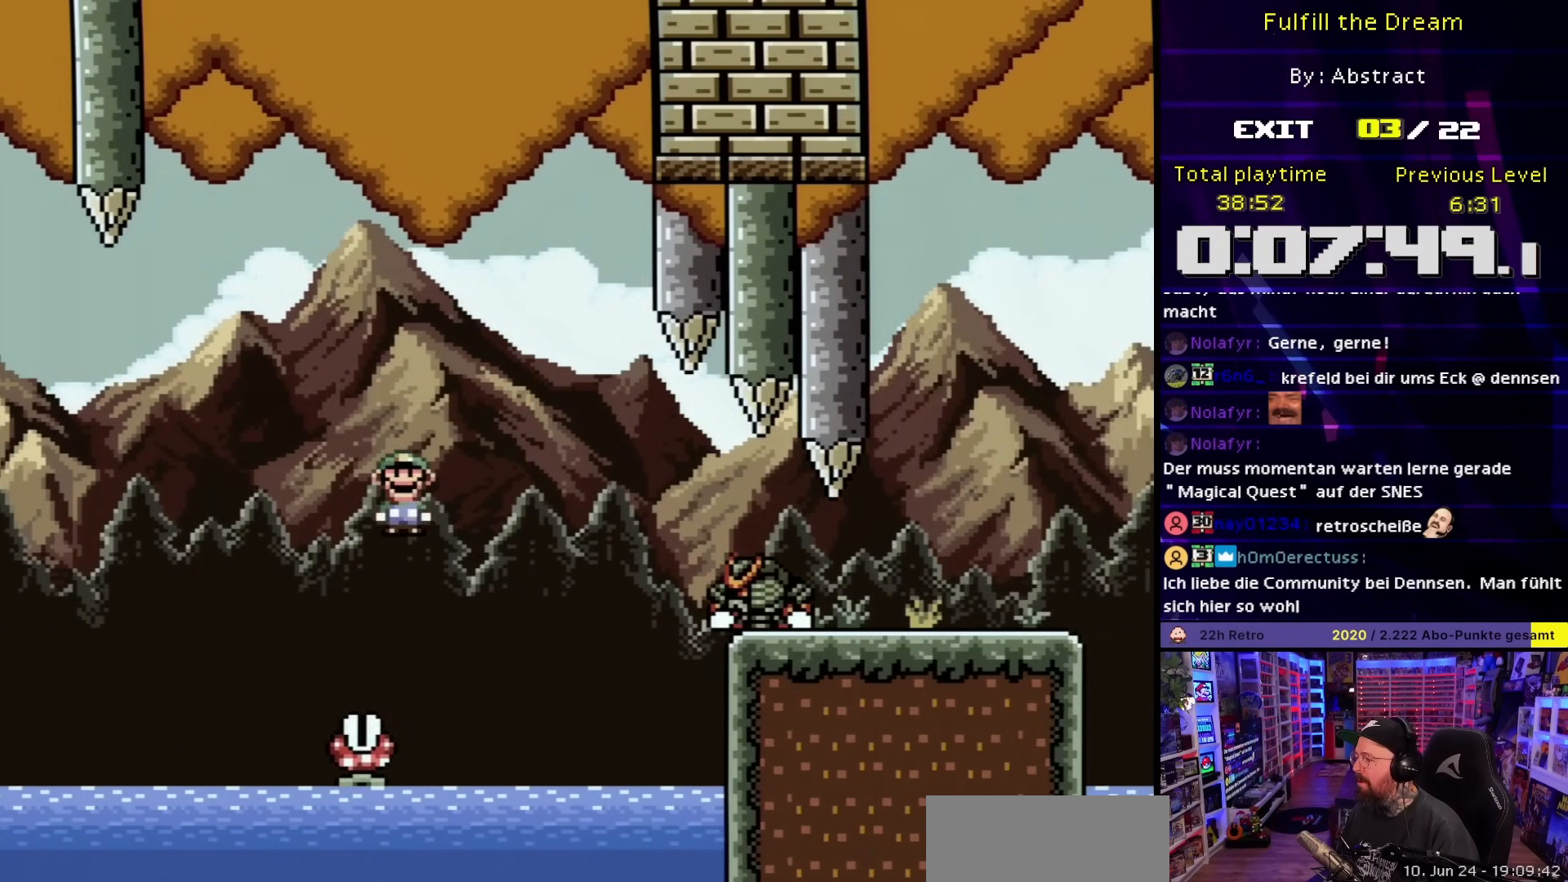
{"buttons": ["A", "X", "DPAD_RIGHT"], "events": [[300, "A", "up"], [433, "A", "down"]]}
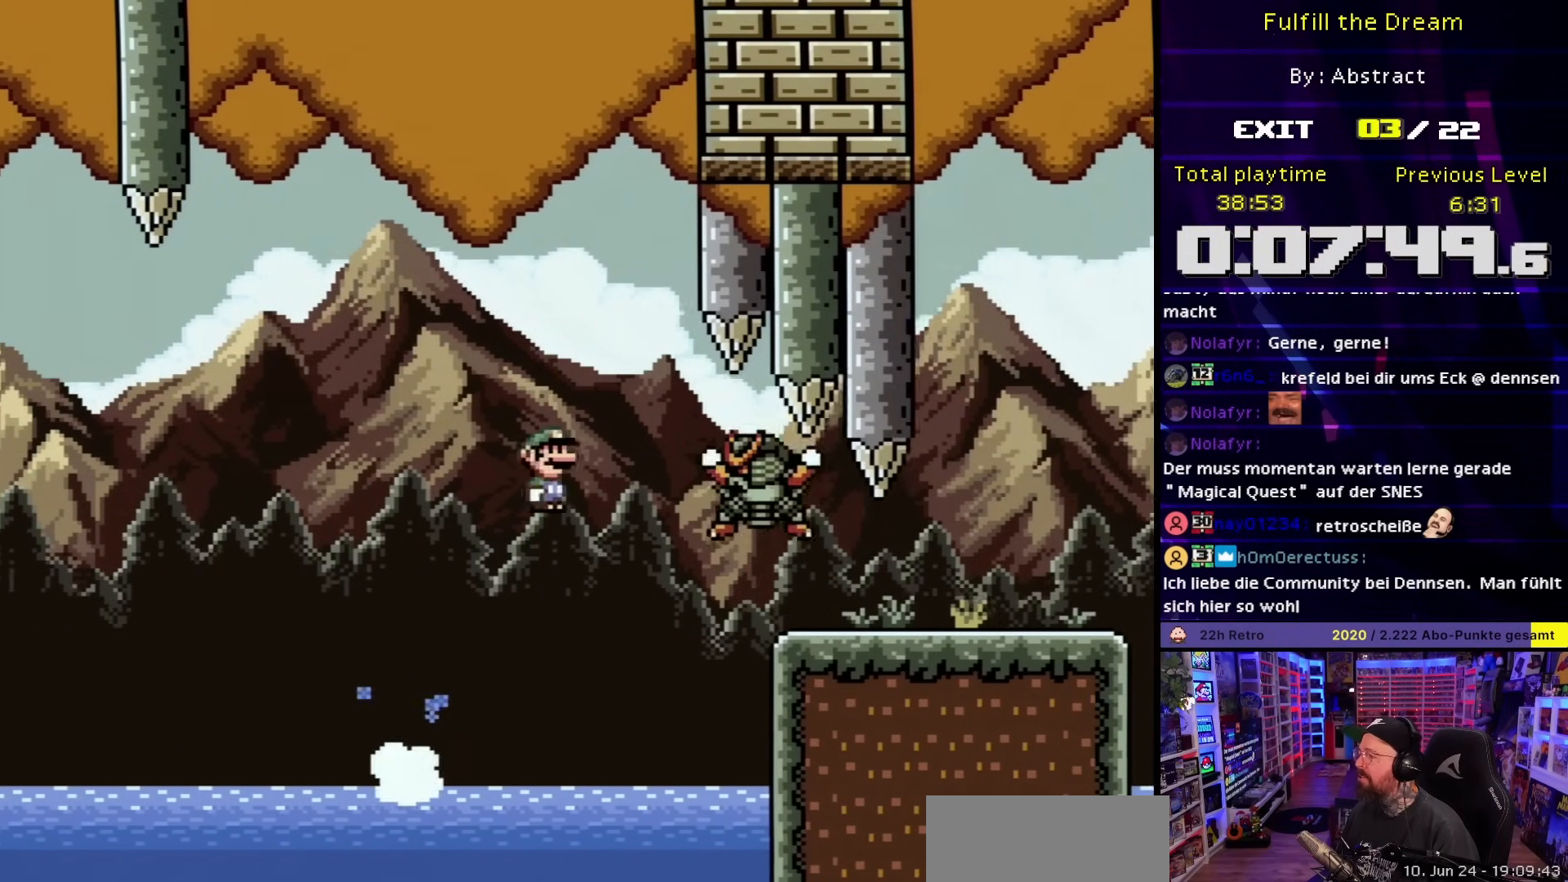
{"buttons": ["X", "DPAD_RIGHT"], "events": [[33, "A", "up"], [33, "DPAD_RIGHT", "up"], [33, "DPAD_UP", "down"], [33, "START", "down"], [33, "X", "up"], [50, "DPAD_RIGHT", "down"], [50, "DPAD_UP", "up"], [50, "START", "up"], [50, "X", "down"], [100, "A", "down"], [350, "A", "up"], [450, "DPAD_LEFT", "down"], [450, "DPAD_RIGHT", "up"], [450, "DPAD_UP", "down"], [450, "X", "up"], [467, "DPAD_LEFT", "up"], [467, "DPAD_RIGHT", "down"], [467, "DPAD_UP", "up"], [467, "X", "down"]]}
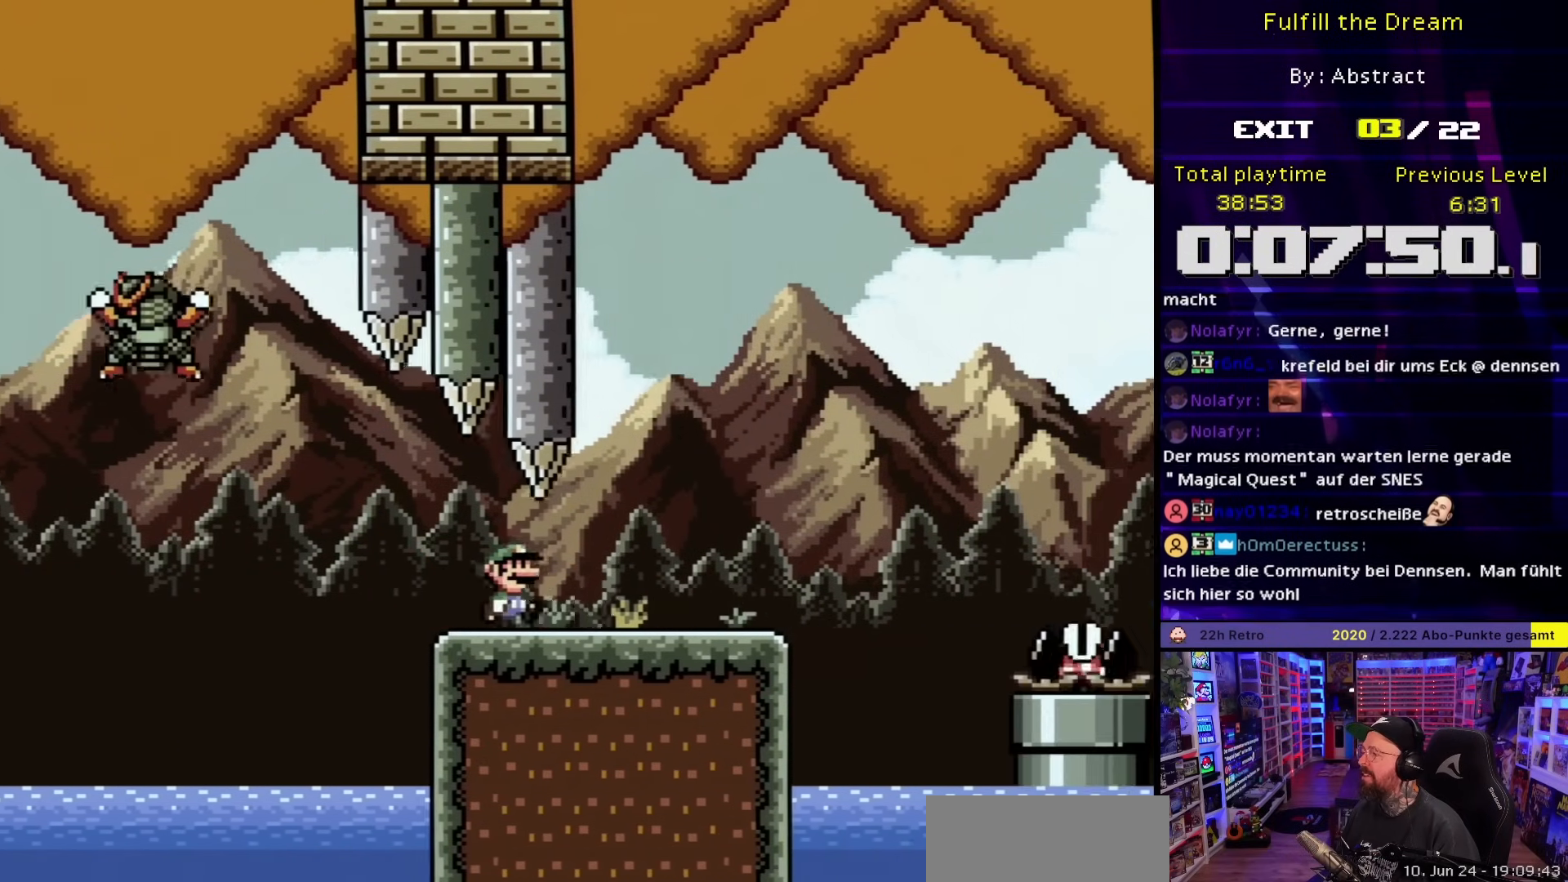
{"buttons": ["X", "DPAD_RIGHT"], "events": [[333, "A", "down"], [367, "X", "up"], [383, "X", "down"], [450, "A", "up"]]}
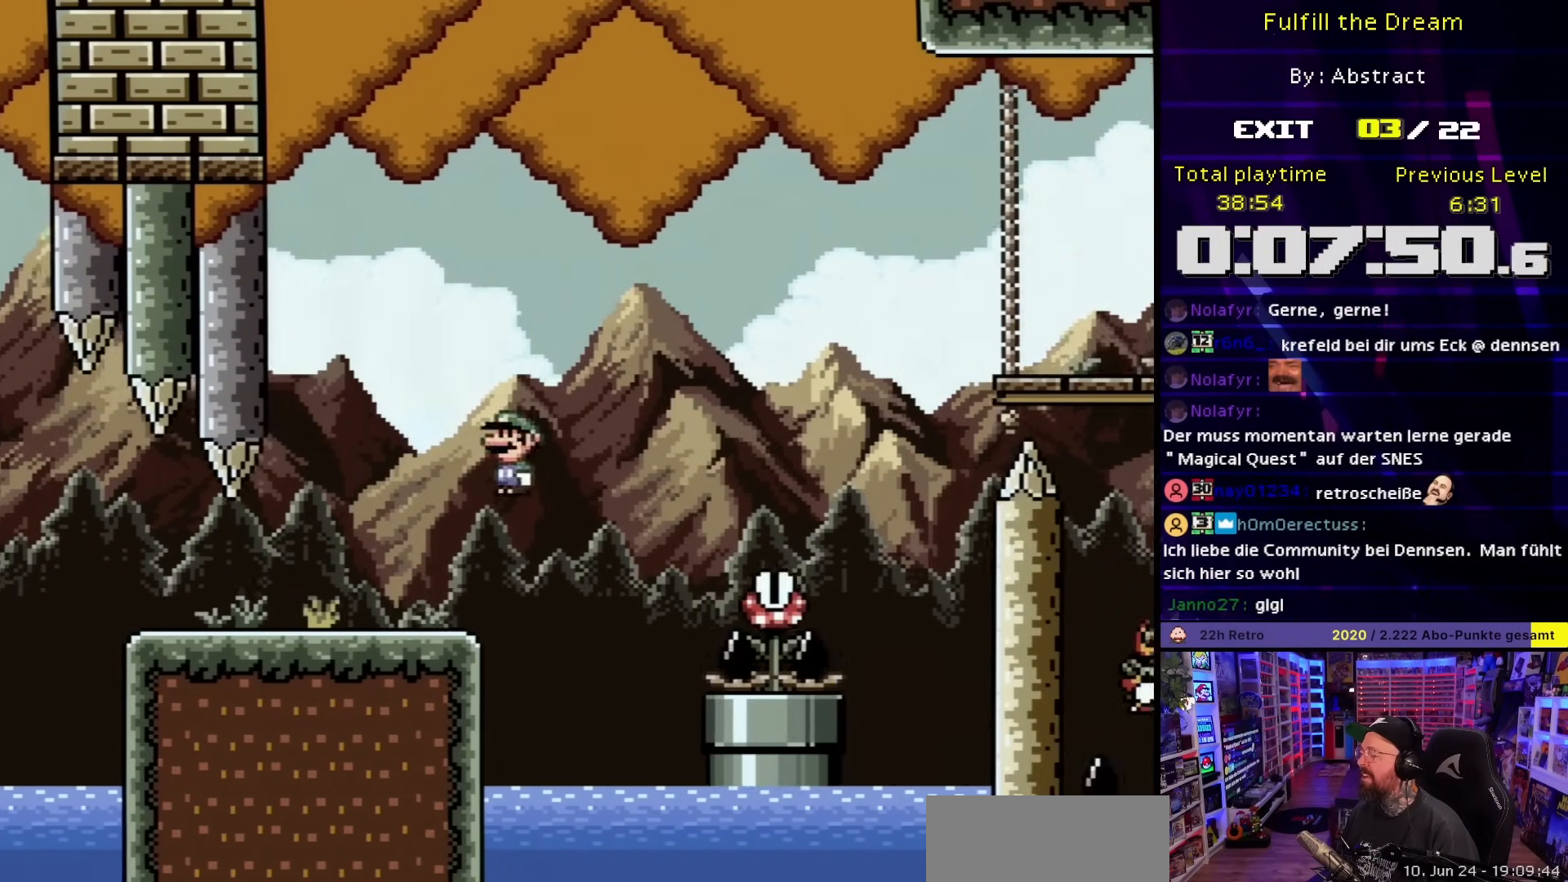
{"buttons": ["A", "X", "DPAD_RIGHT"], "events": [[83, "DPAD_RIGHT", "up"], [250, "A", "down"], [250, "DPAD_RIGHT", "down"]]}
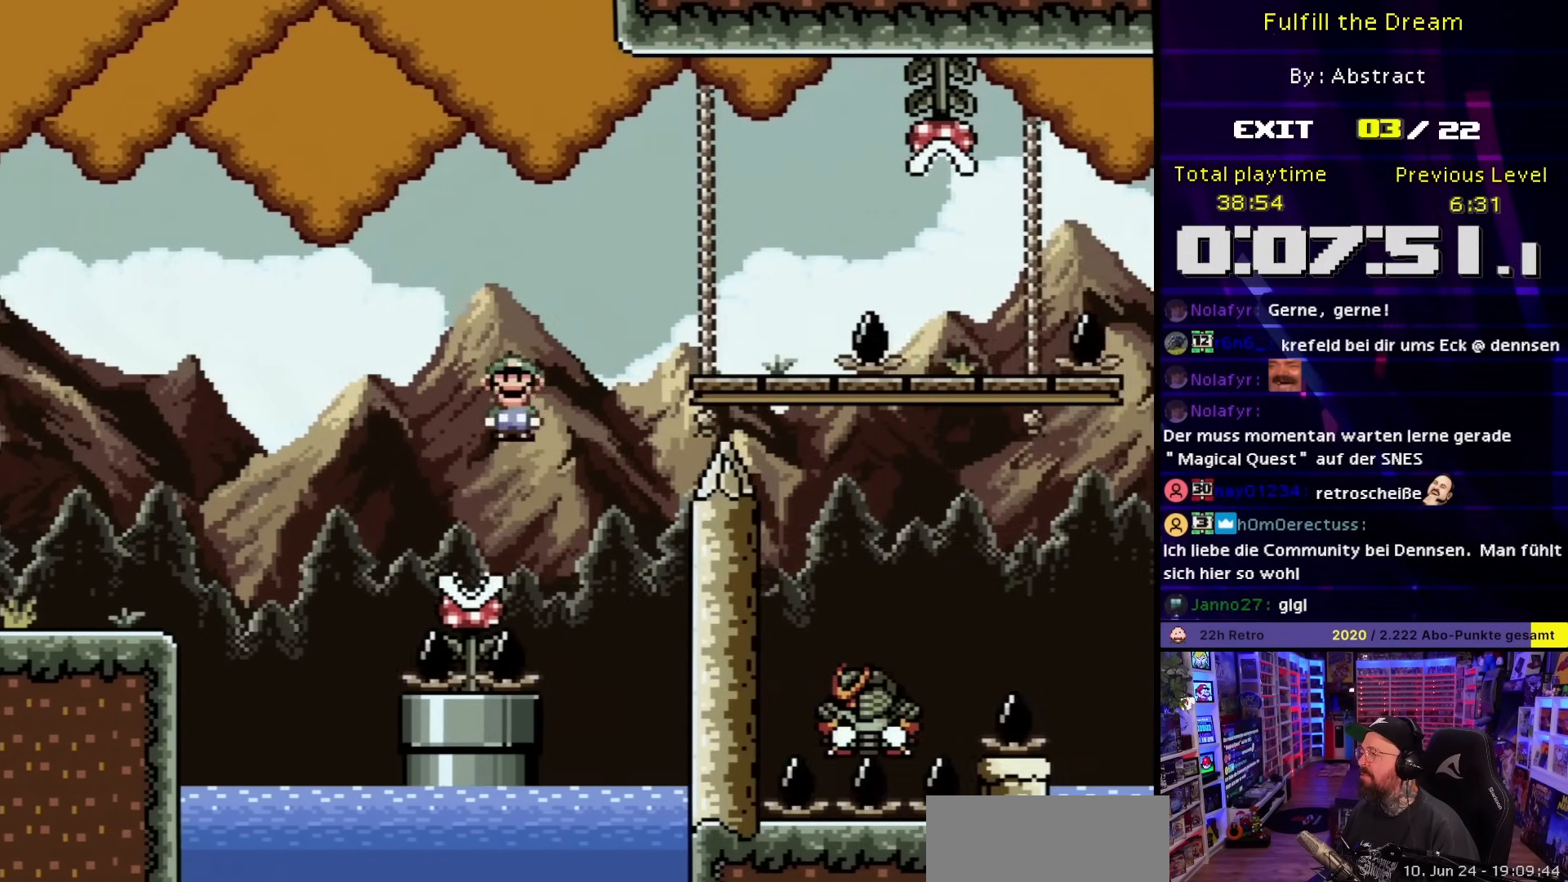
{"buttons": ["X", "DPAD_RIGHT"], "events": [[83, "A", "up"], [100, "DPAD_RIGHT", "up"], [350, "DPAD_RIGHT", "down"], [400, "A", "down"], [467, "A", "up"]]}
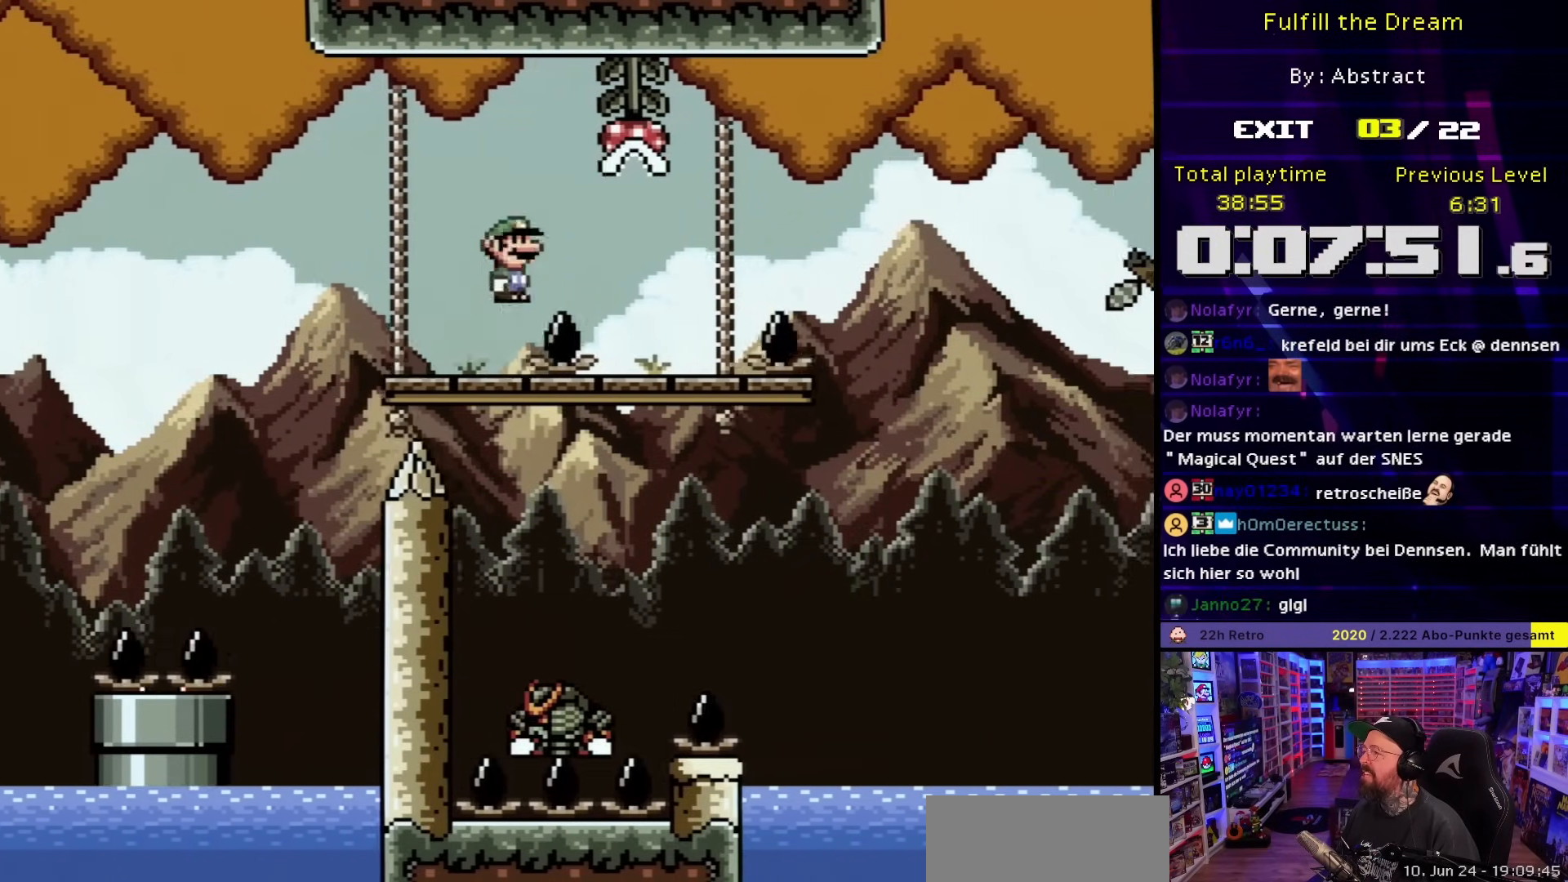
{"buttons": ["X", "DPAD_RIGHT"], "events": [[117, "DPAD_UP", "down"], [133, "DPAD_LEFT", "down"], [133, "DPAD_RIGHT", "up"], [133, "DPAD_UP", "up"], [233, "DPAD_LEFT", "up"], [233, "DPAD_RIGHT", "down"], [400, "A", "down"], [483, "A", "up"]]}
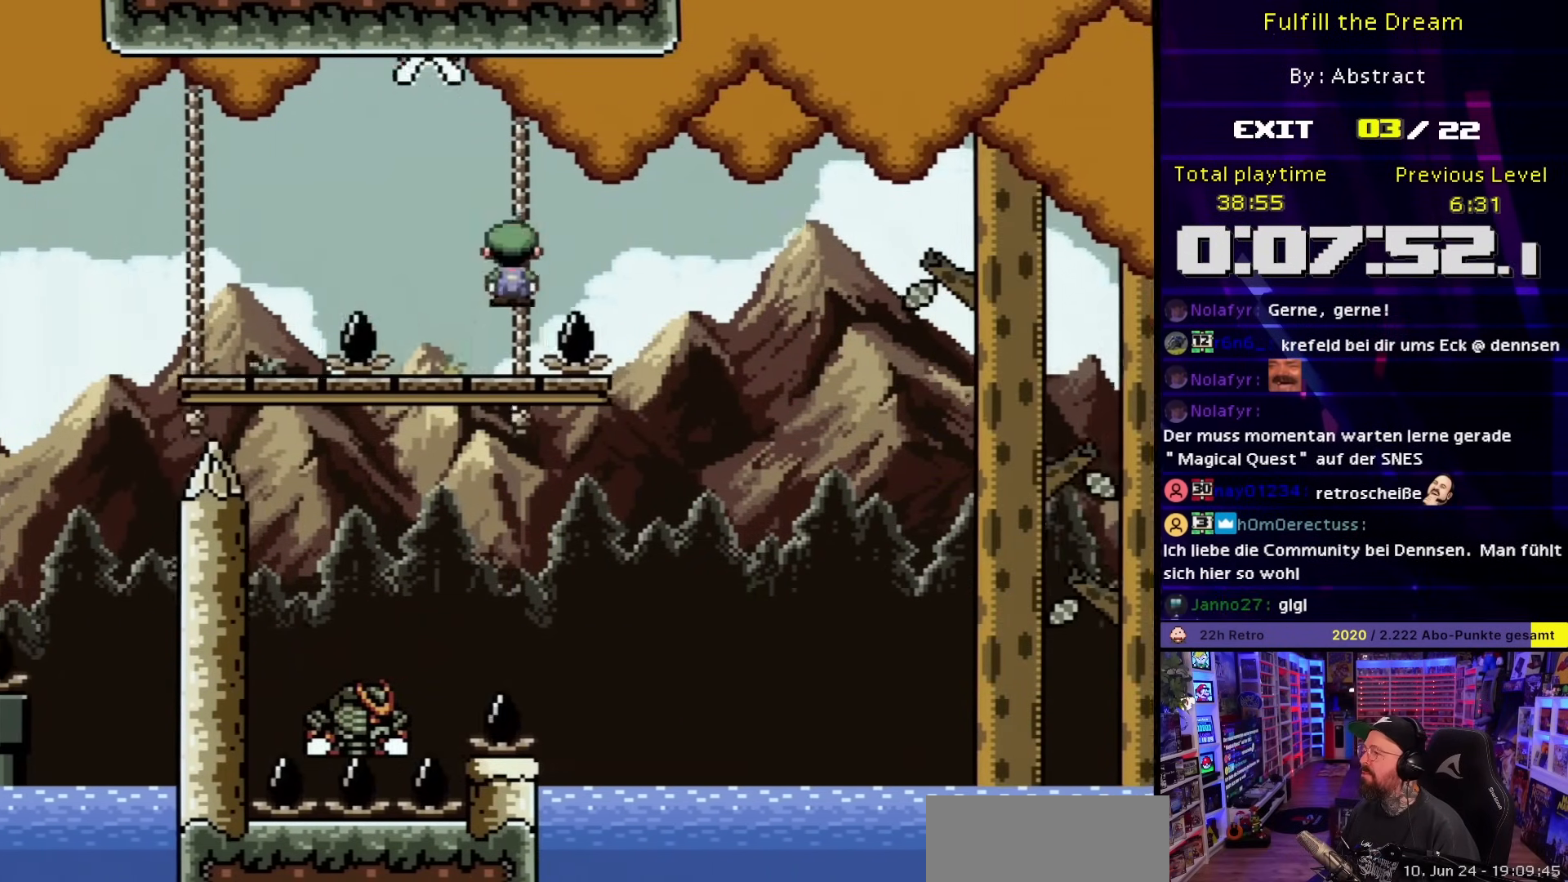
{"buttons": ["A", "X", "DPAD_UP", "DPAD_RIGHT"]}
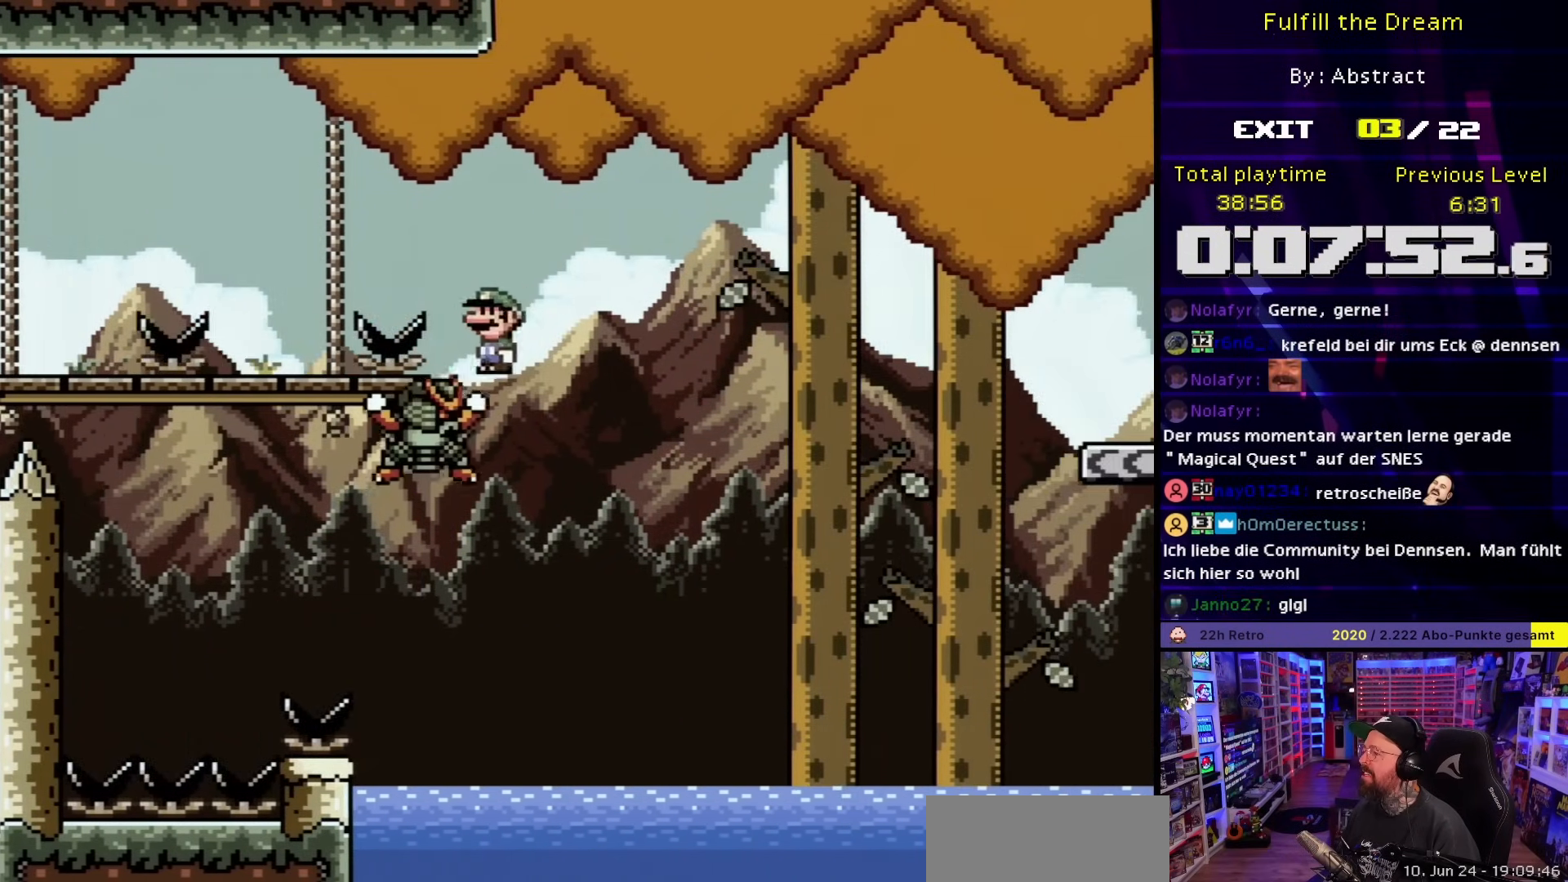
{"buttons": ["A", "X", "DPAD_RIGHT"], "events": [[17, "DPAD_UP", "up"]]}
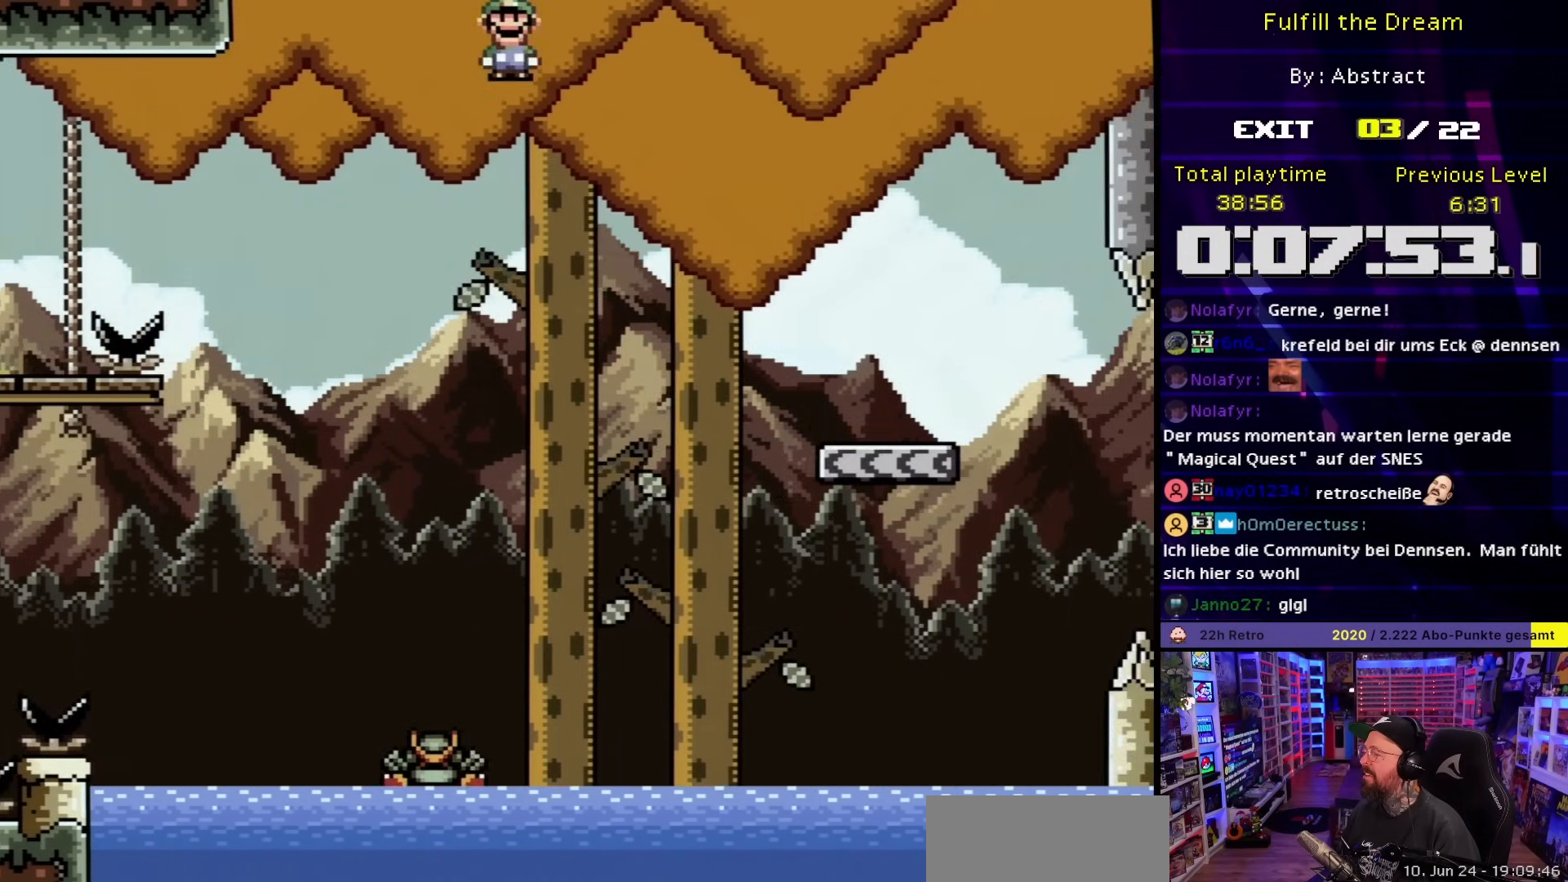
{"buttons": ["A", "X"], "events": [[33, "DPAD_RIGHT", "up"], [317, "DPAD_RIGHT", "down"], [500, "DPAD_RIGHT", "up"]]}
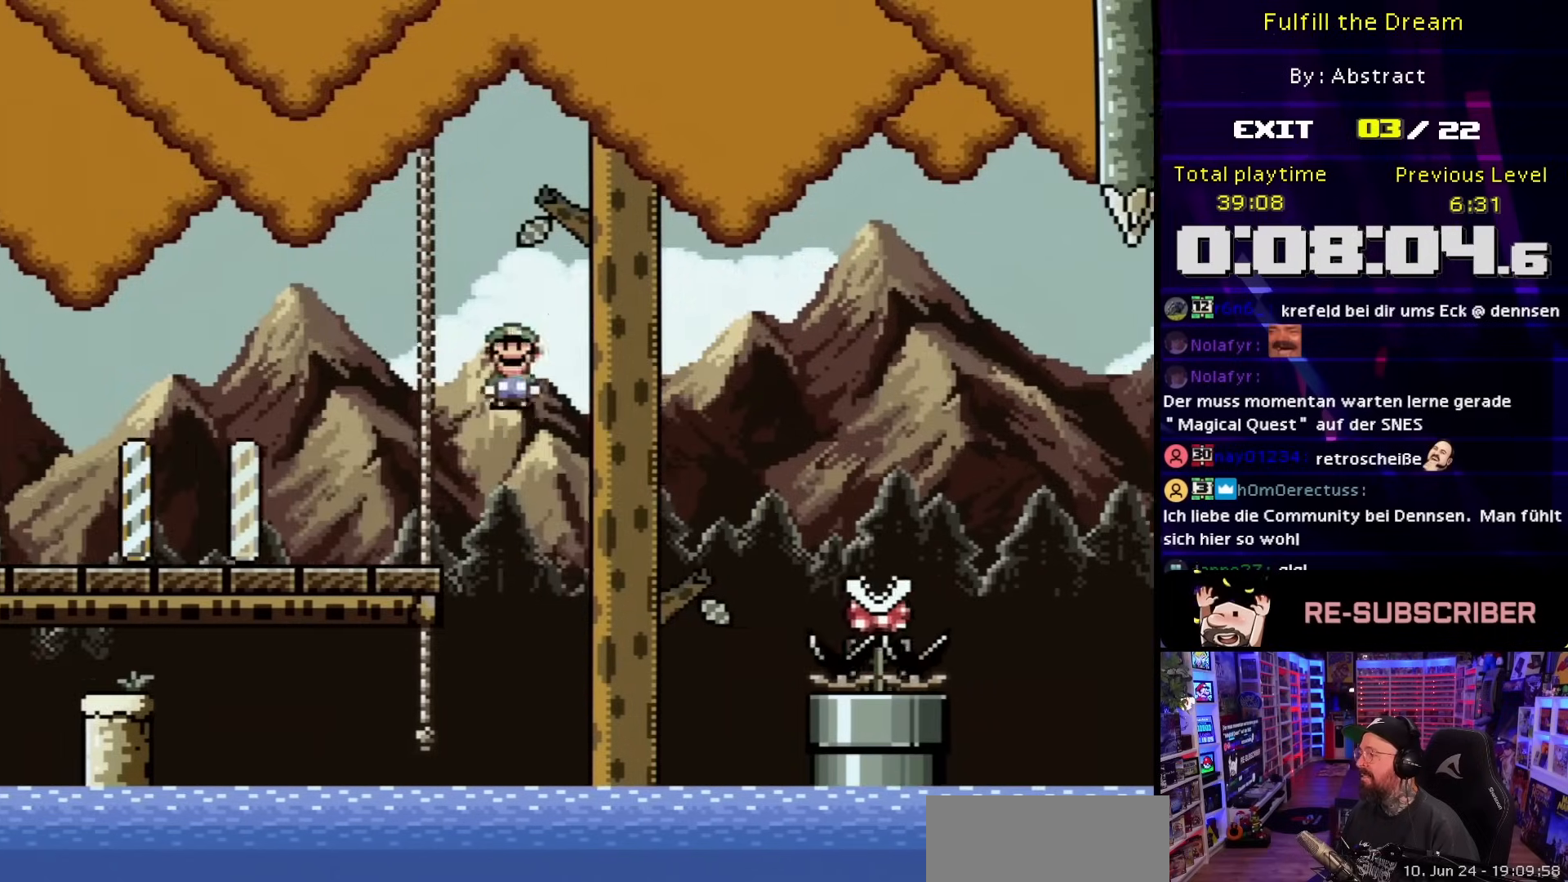
{"buttons": ["A", "X", "DPAD_RIGHT"], "events": [[217, "A", "up"], [233, "DPAD_RIGHT", "down"], [400, "DPAD_LEFT", "down"], [400, "DPAD_RIGHT", "up"], [400, "DPAD_UP", "down"], [400, "X", "up"], [417, "A", "down"], [417, "DPAD_LEFT", "up"], [417, "DPAD_RIGHT", "down"], [417, "DPAD_UP", "up"], [417, "X", "down"]]}
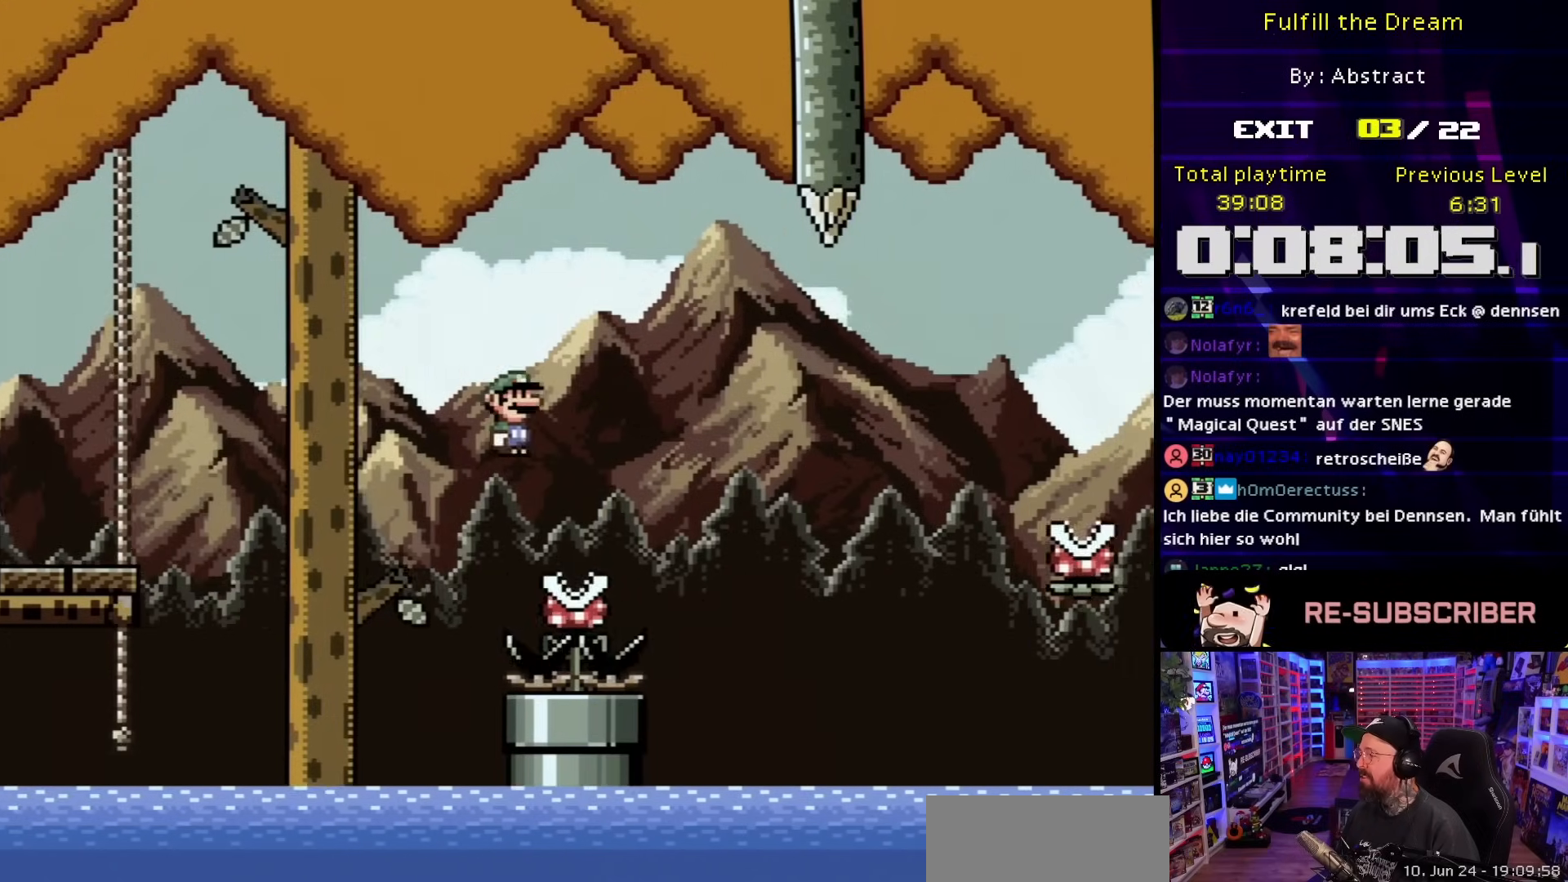
{"buttons": ["A", "X", "DPAD_RIGHT"], "events": [[167, "A", "up"], [267, "DPAD_RIGHT", "up"], [317, "DPAD_DOWN", "down"], [317, "DPAD_LEFT", "down"], [317, "X", "up"], [333, "A", "down"], [333, "DPAD_DOWN", "up"], [333, "DPAD_LEFT", "up"], [333, "X", "down"], [467, "DPAD_RIGHT", "down"]]}
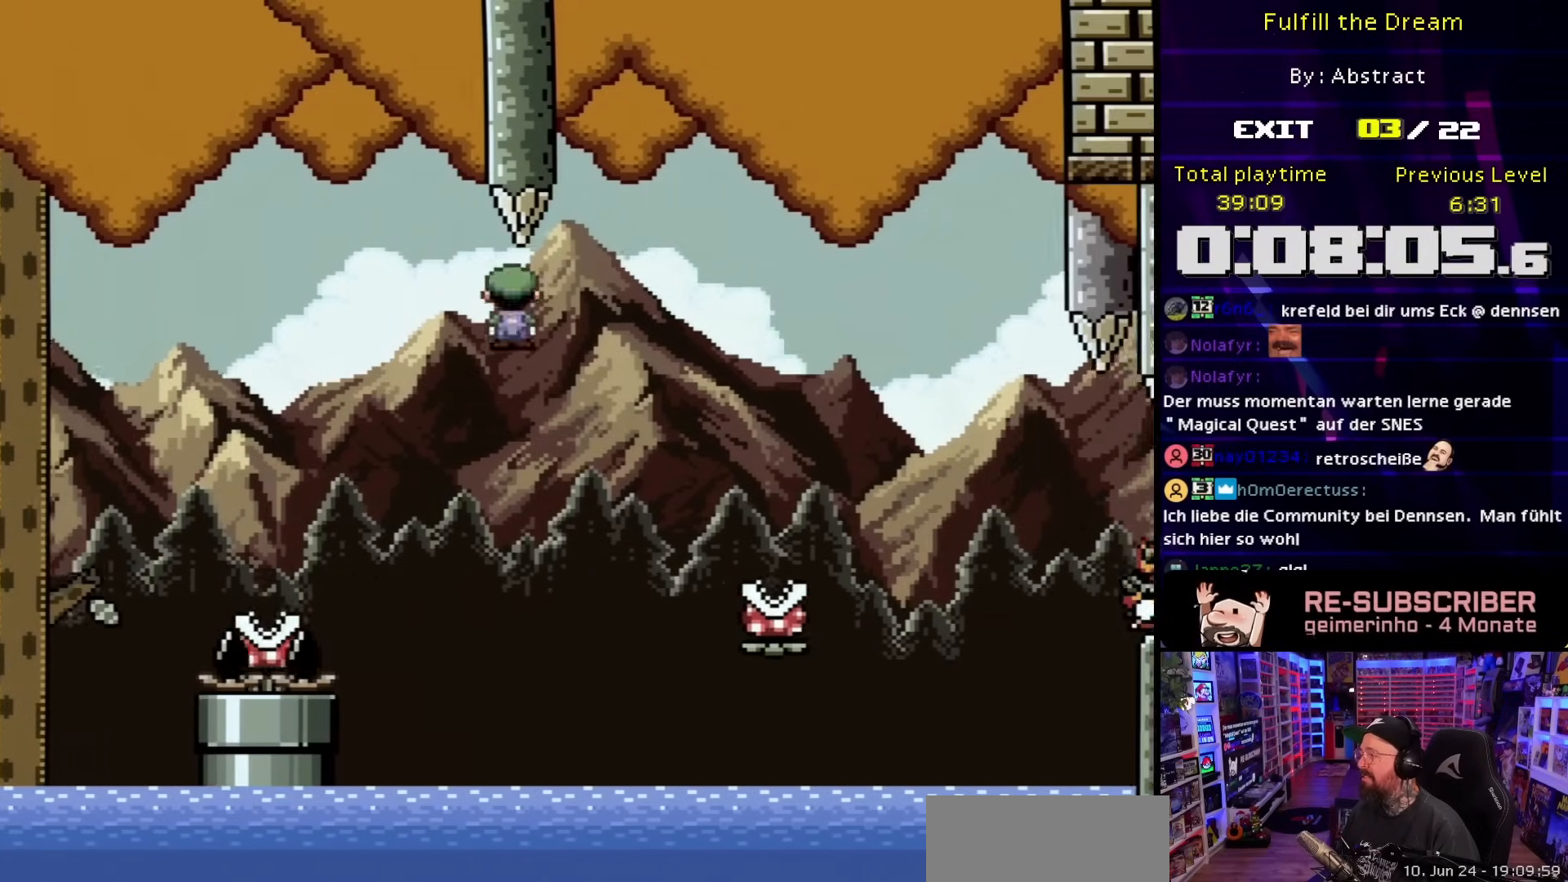
{"buttons": ["X", "DPAD_RIGHT"], "events": [[67, "A", "up"], [200, "A", "down"], [433, "A", "up"]]}
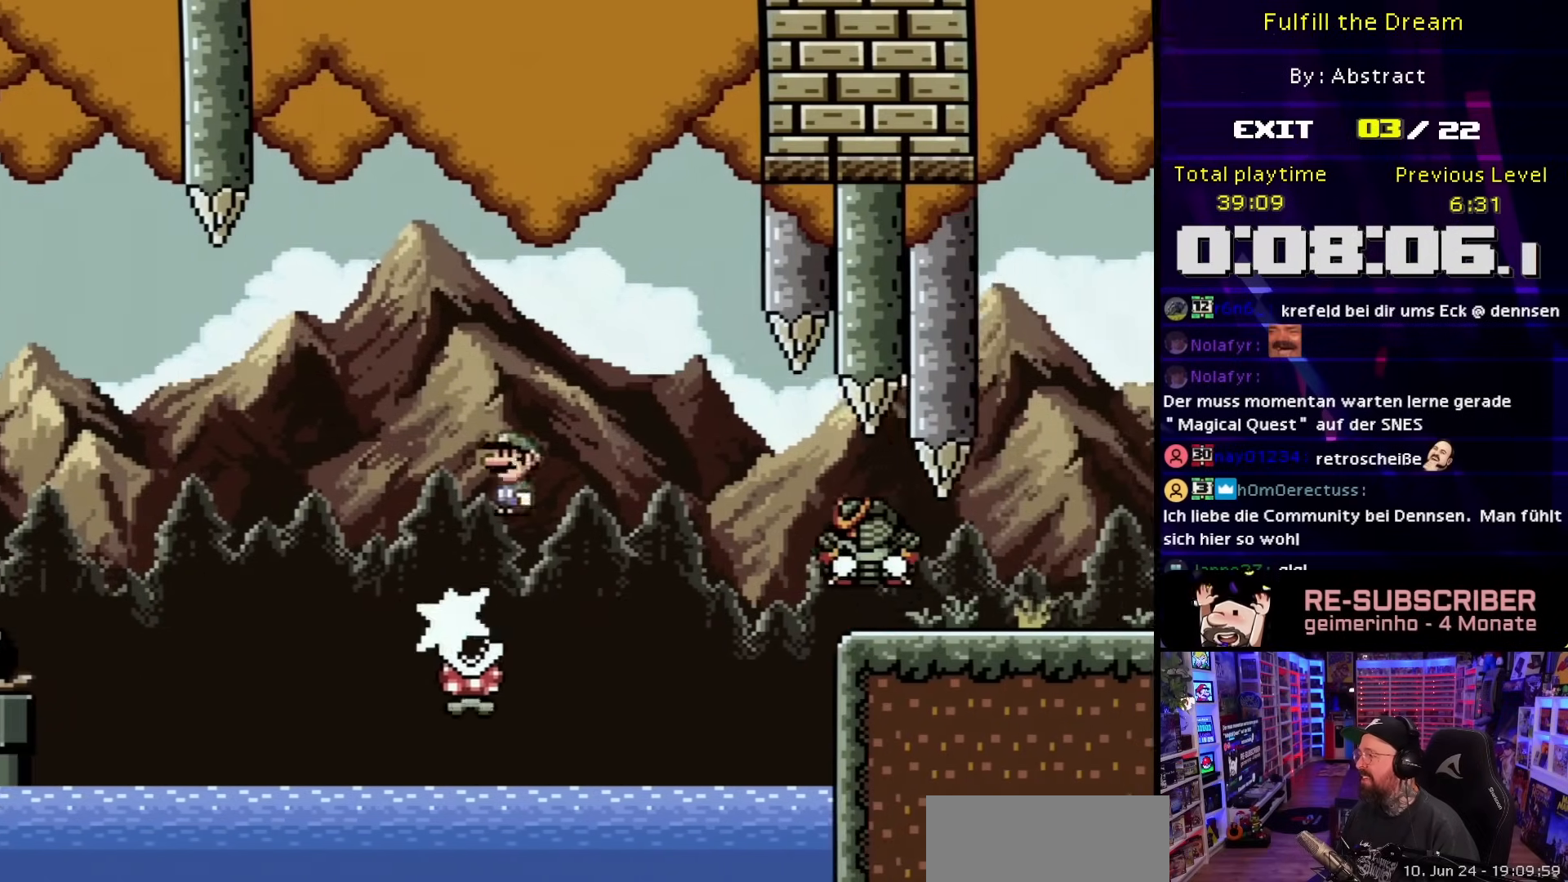
{"buttons": ["A", "X", "DPAD_LEFT"], "events": [[50, "A", "down"], [150, "DPAD_LEFT", "down"], [150, "DPAD_RIGHT", "up"], [283, "A", "up"], [433, "A", "down"]]}
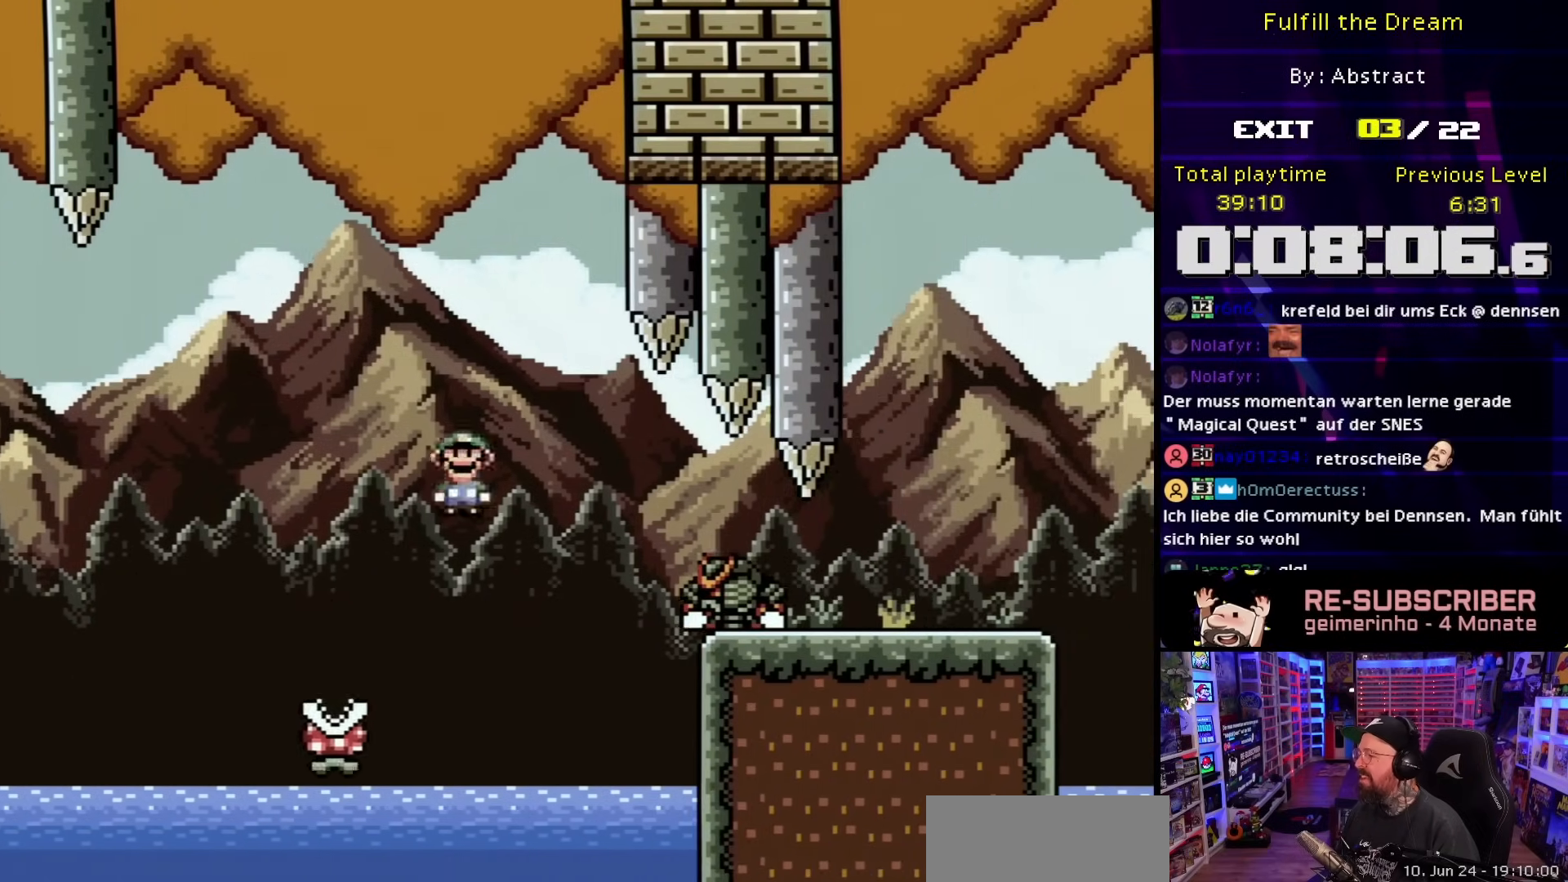
{"buttons": ["A", "X", "DPAD_RIGHT"], "events": [[117, "DPAD_LEFT", "up"], [117, "DPAD_RIGHT", "down"]]}
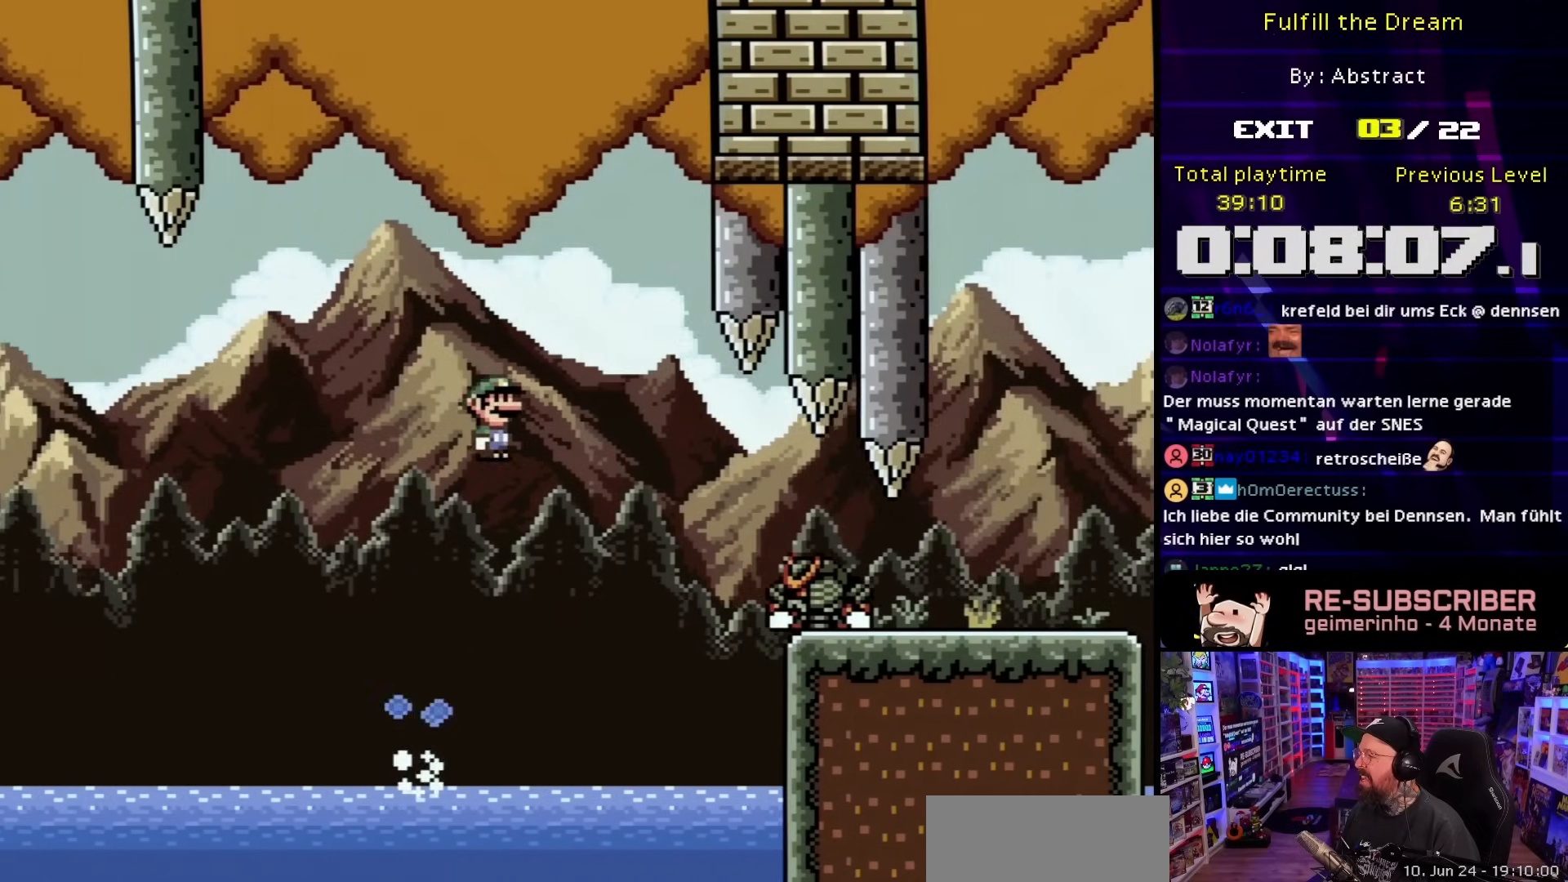
{"buttons": ["X", "DPAD_RIGHT"], "events": [[17, "A", "up"]]}
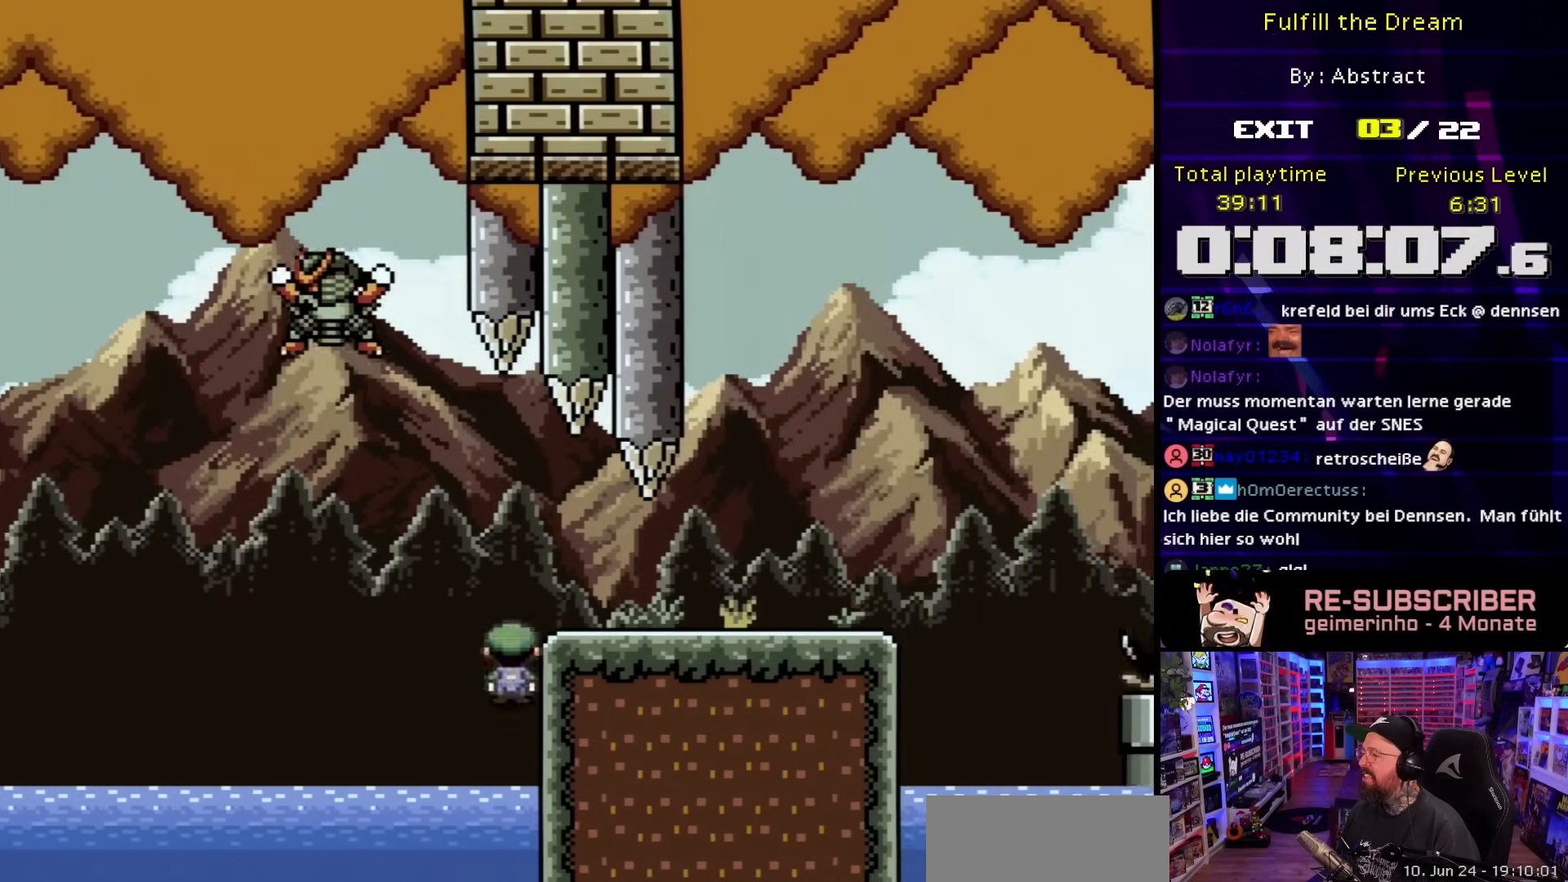
{"buttons": ["A"], "events": [[117, "DPAD_LEFT", "down"], [117, "DPAD_RIGHT", "up"], [117, "DPAD_UP", "down"], [117, "X", "up"], [133, "DPAD_LEFT", "up"], [133, "DPAD_RIGHT", "down"], [133, "DPAD_UP", "up"], [133, "X", "down"], [267, "A", "down"], [267, "DPAD_RIGHT", "up"], [267, "X", "up"], [367, "A", "up"], [483, "A", "down"]]}
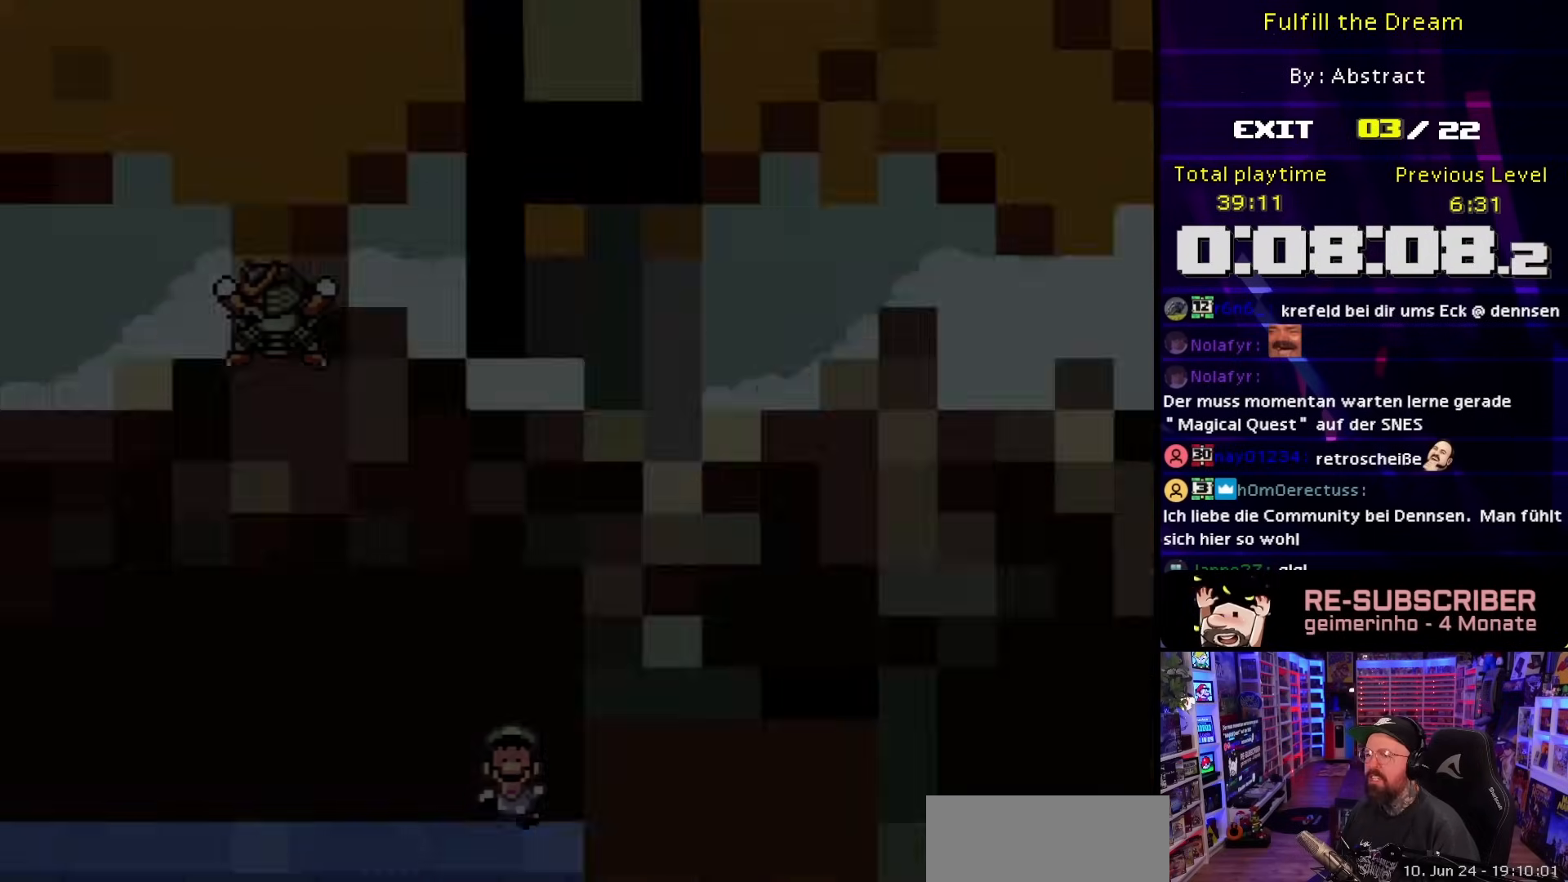
{"buttons": ["A"], "events": [[33, "A", "up"], [50, "A", "down"]]}
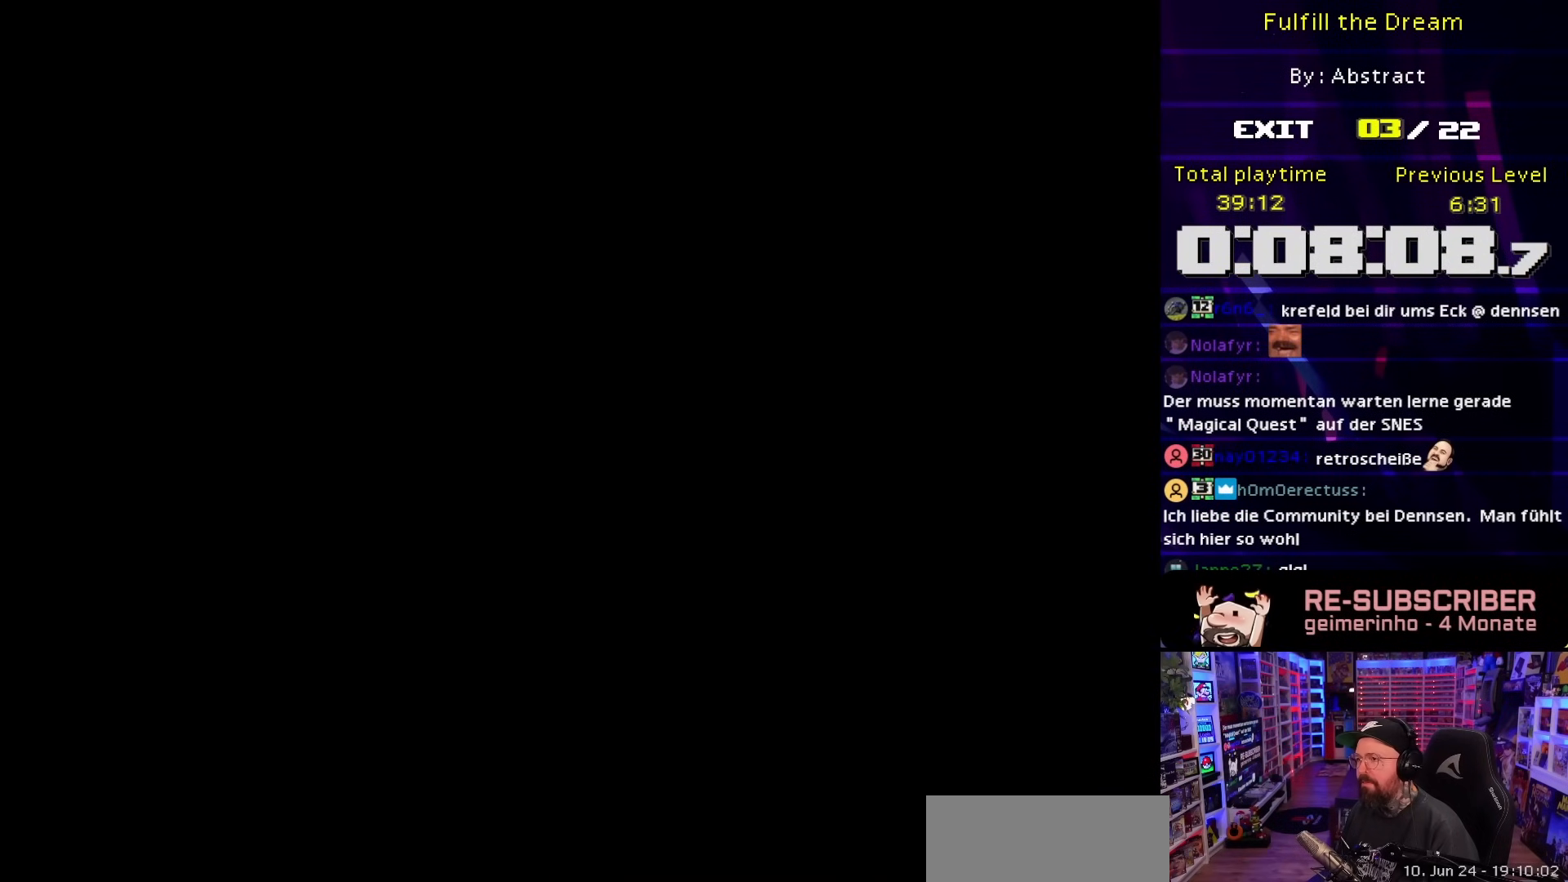
{"buttons": ["B"], "events": [[33, "A", "up"], [33, "B", "down"]]}
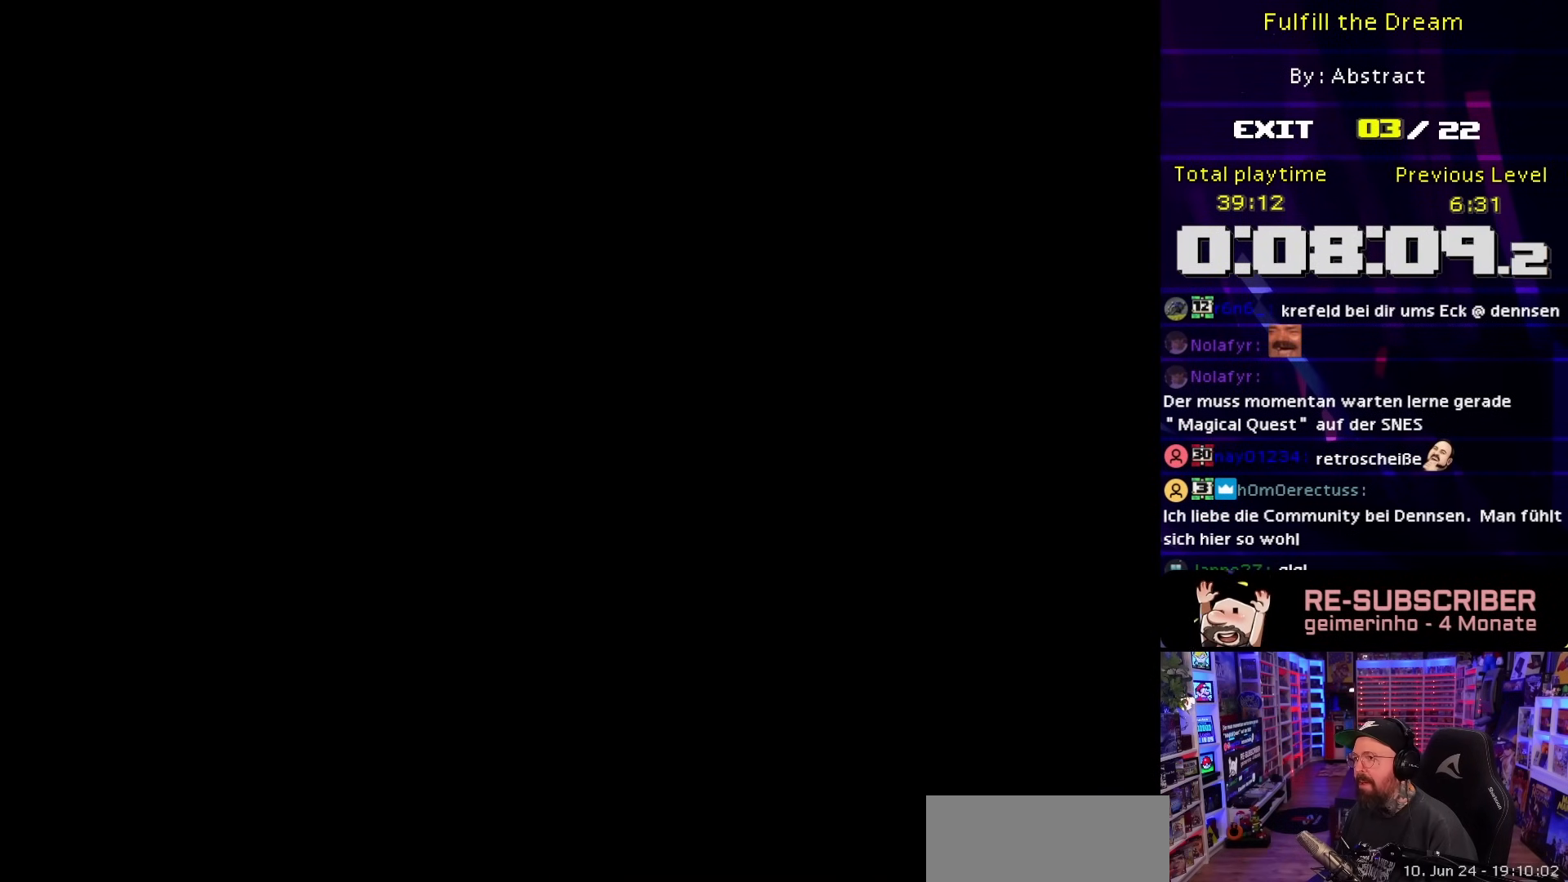
{"buttons": ["B"], "events": []}
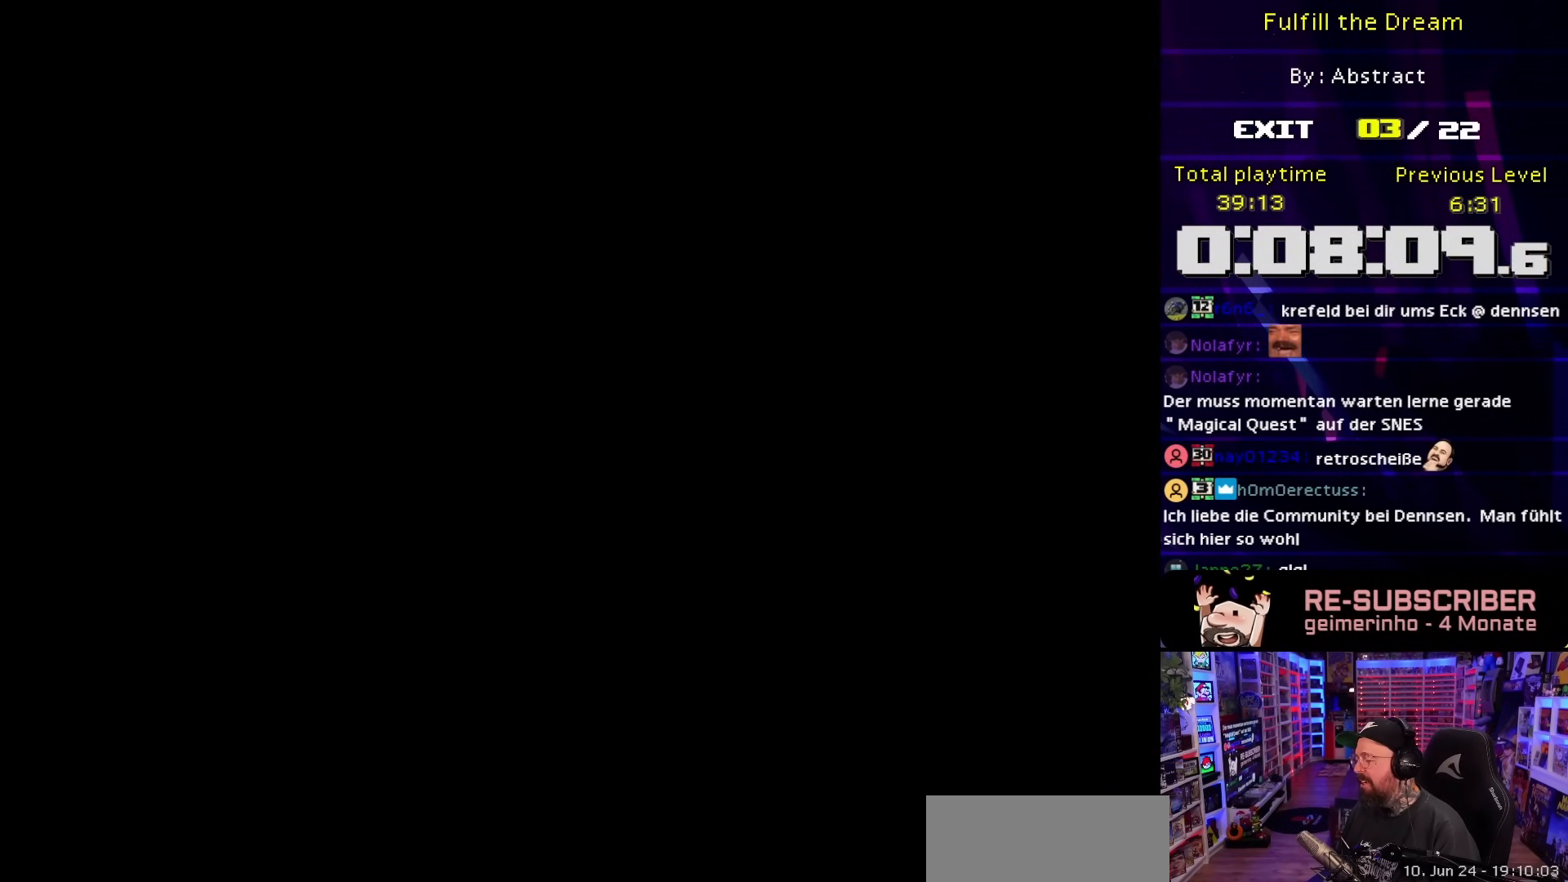
{"buttons": ["X", "DPAD_RIGHT"], "events": [[267, "B", "up"], [267, "DPAD_RIGHT", "down"], [267, "X", "down"]]}
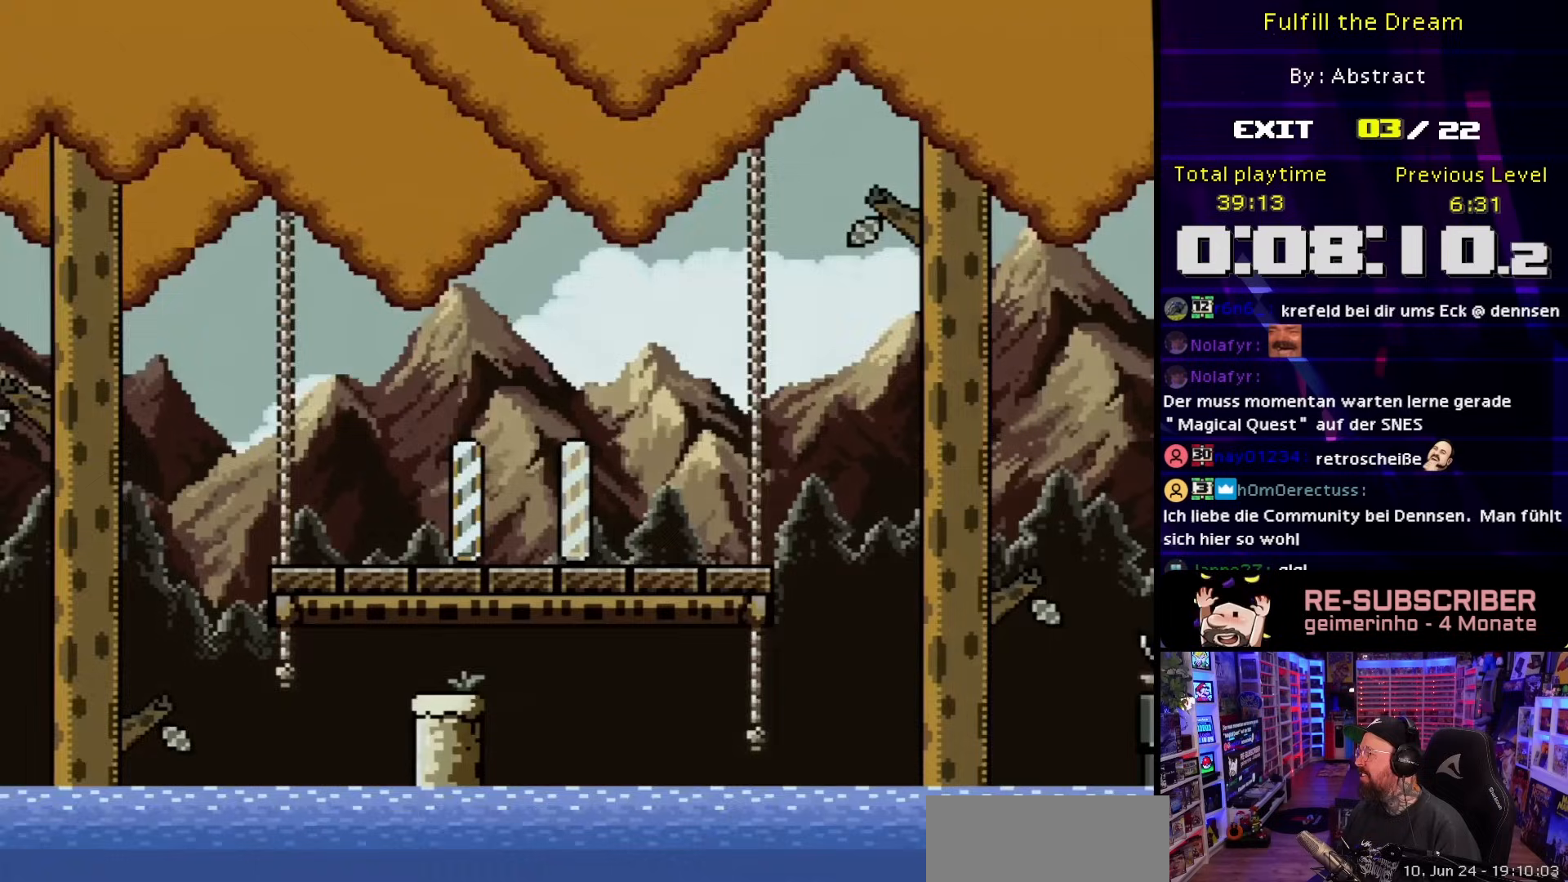
{"buttons": ["X", "DPAD_RIGHT"], "events": [[333, "DPAD_LEFT", "down"], [333, "DPAD_RIGHT", "up"], [333, "DPAD_UP", "down"], [333, "X", "up"], [350, "A", "down"], [350, "DPAD_LEFT", "up"], [350, "DPAD_RIGHT", "down"], [350, "DPAD_UP", "up"], [350, "X", "down"], [483, "A", "up"]]}
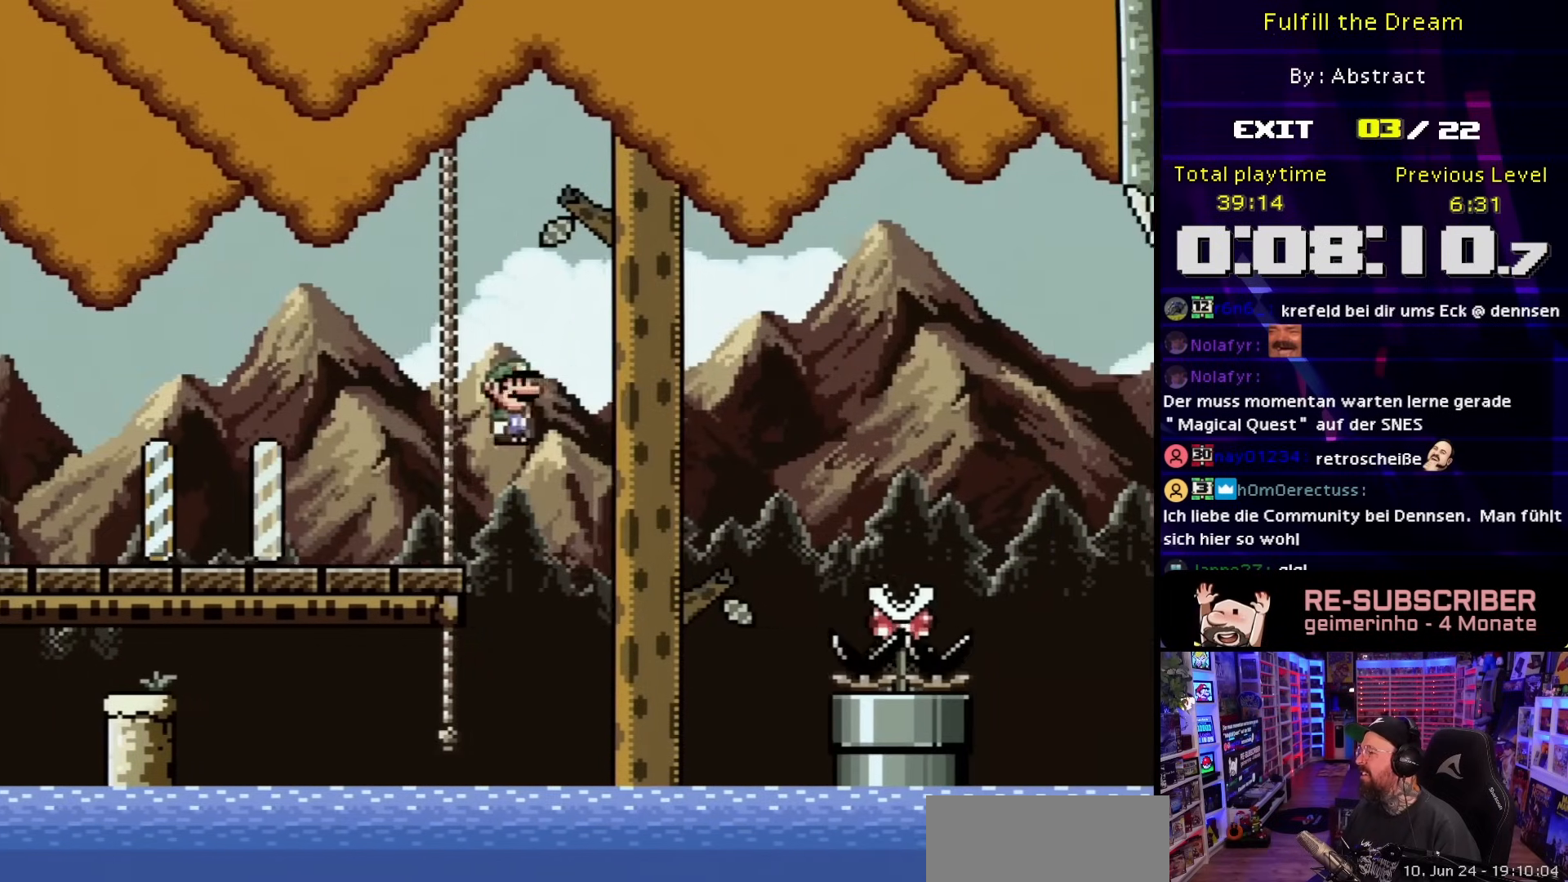
{"buttons": ["A", "DPAD_RIGHT"], "events": [[83, "A", "down"], [117, "DPAD_RIGHT", "up"], [117, "X", "up"], [167, "X", "down"], [317, "A", "up"], [367, "DPAD_RIGHT", "down"], [400, "A", "down"], [450, "X", "up"]]}
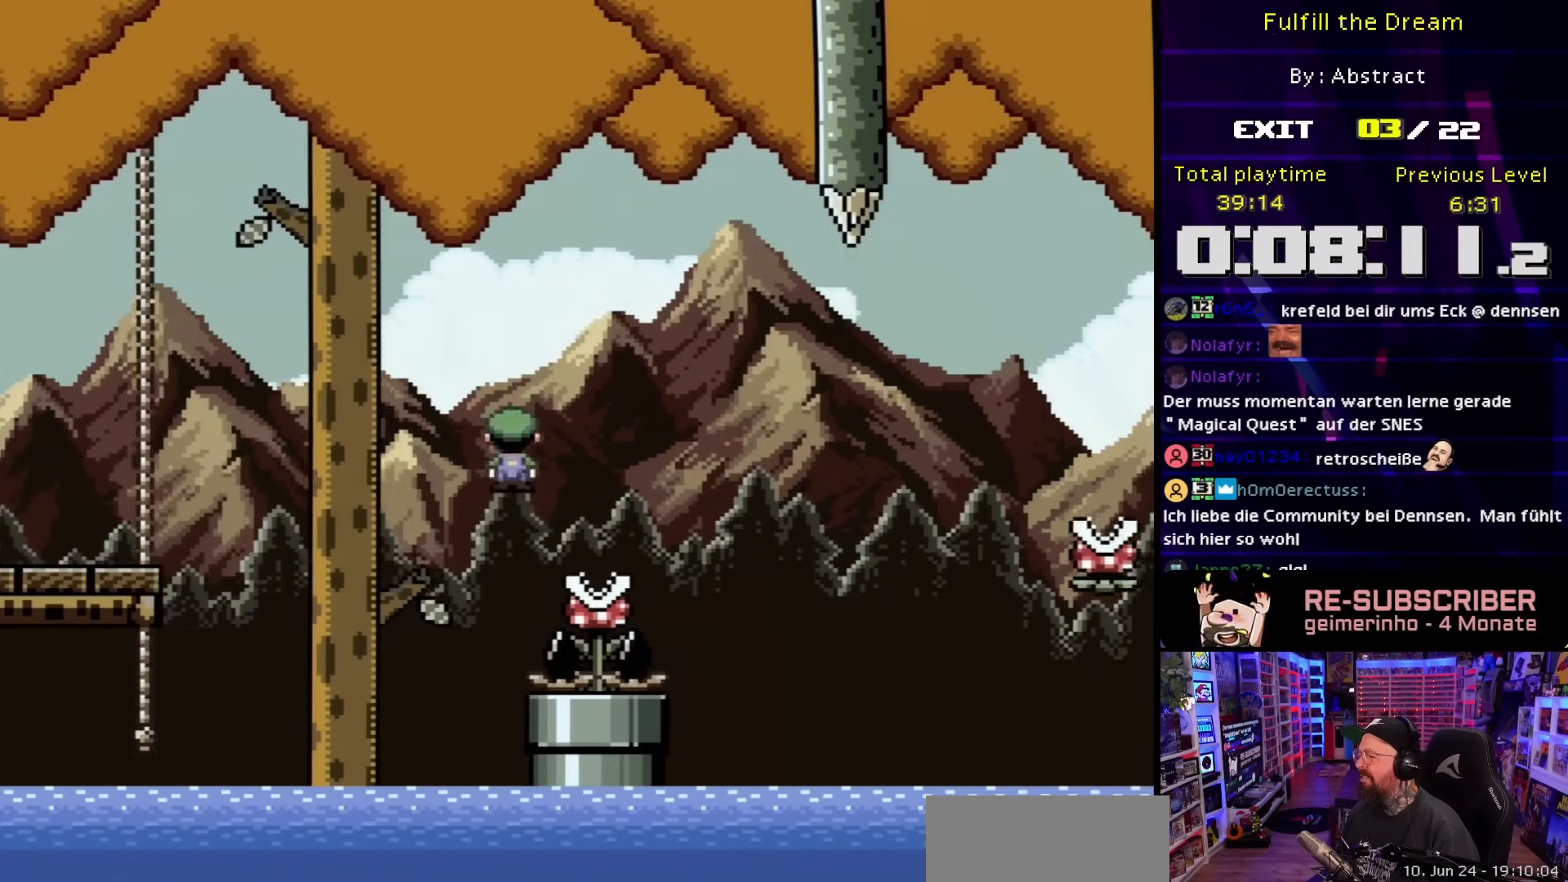
{"buttons": ["A", "X", "DPAD_RIGHT"], "events": [[17, "X", "down"], [150, "A", "up"], [183, "DPAD_RIGHT", "up"], [250, "A", "down"], [400, "DPAD_RIGHT", "down"]]}